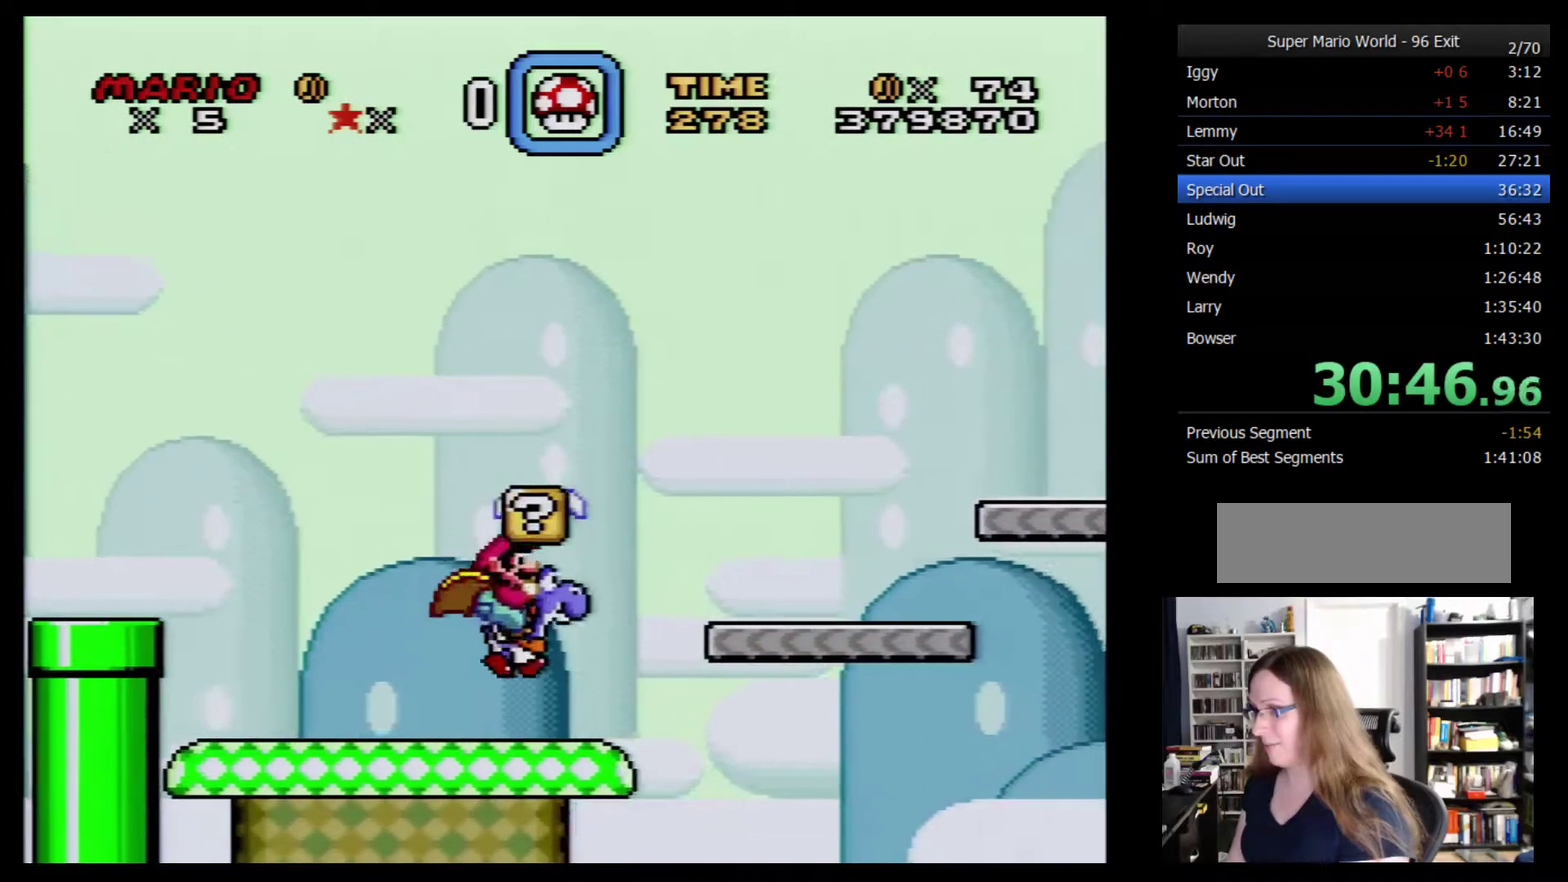
Gameplay with a controller (Nintendo layout); each line is a JSON object with the inputs held at the frame after it. "events" lists button and stick changes between this image and that frame as [ms after this image, input, new state], when the widget could be followed in between. Not read: L3 R3.
{"buttons": ["B", "Y", "DPAD_DOWN", "DPAD_LEFT"], "events": [[250, "B", "down"], [417, "DPAD_DOWN", "down"], [417, "DPAD_LEFT", "down"], [417, "DPAD_RIGHT", "up"]]}
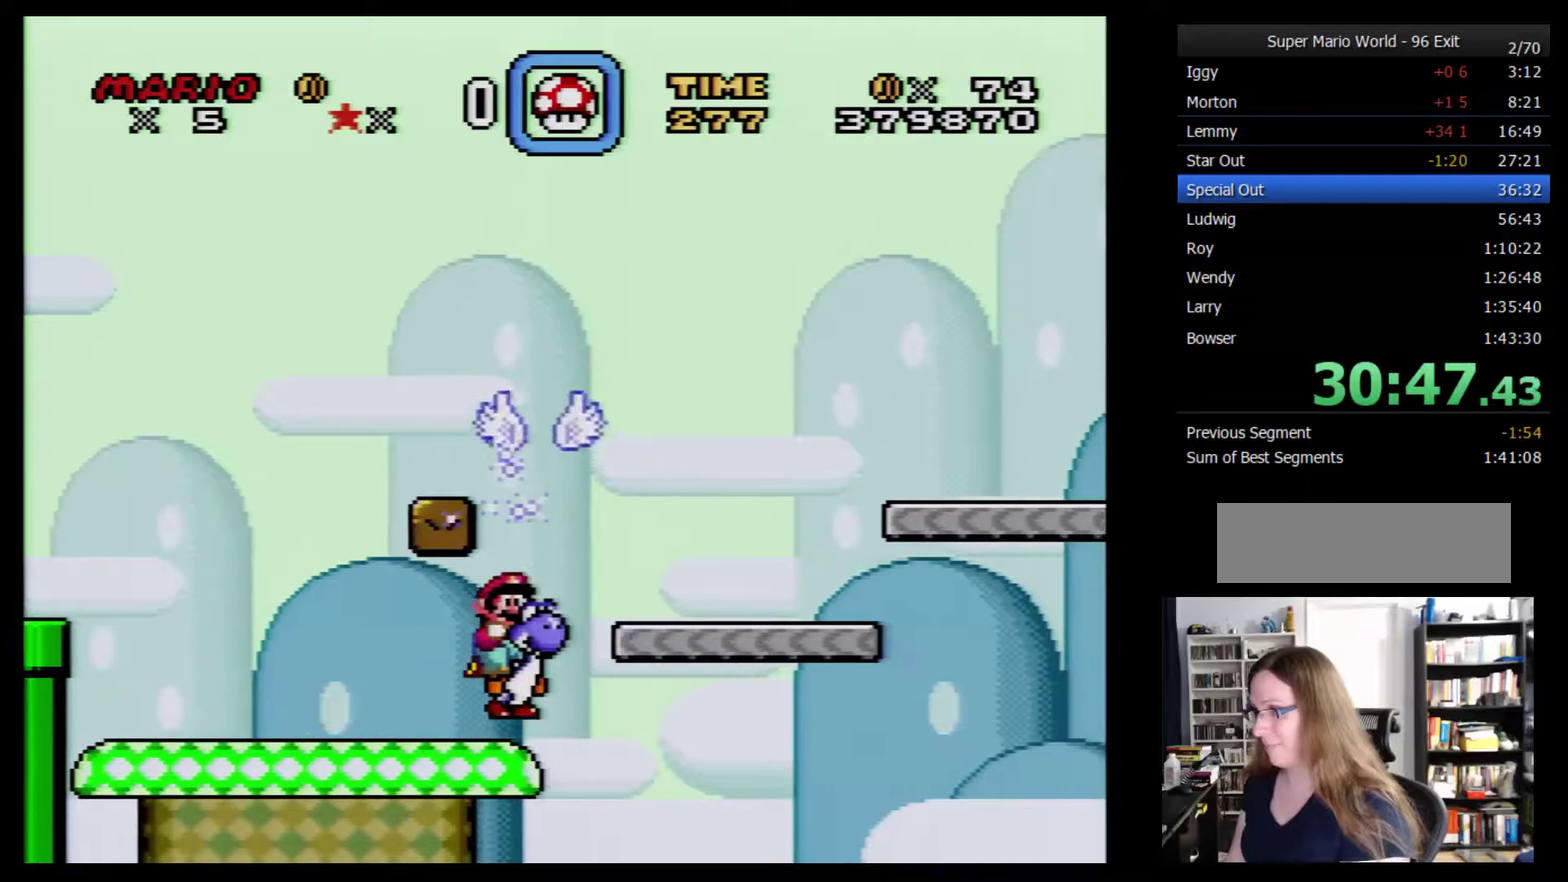
{"buttons": ["B", "Y"], "events": [[50, "DPAD_LEFT", "up"], [83, "DPAD_DOWN", "up"], [83, "DPAD_RIGHT", "down"], [150, "DPAD_RIGHT", "up"]]}
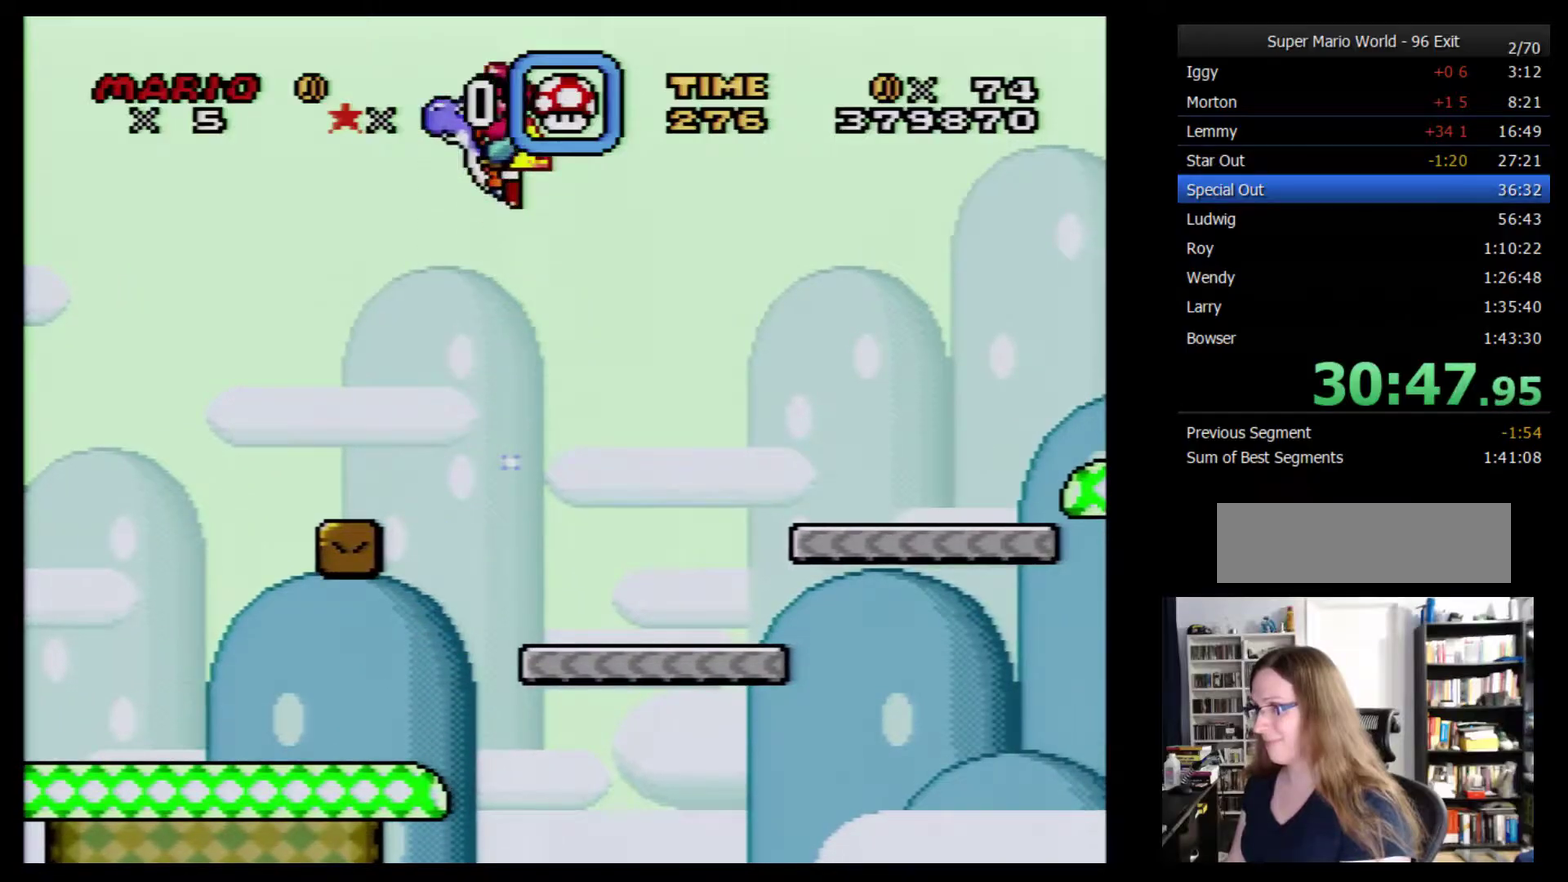
{"buttons": ["Y", "DPAD_RIGHT"], "events": [[50, "B", "up"], [217, "DPAD_RIGHT", "down"]]}
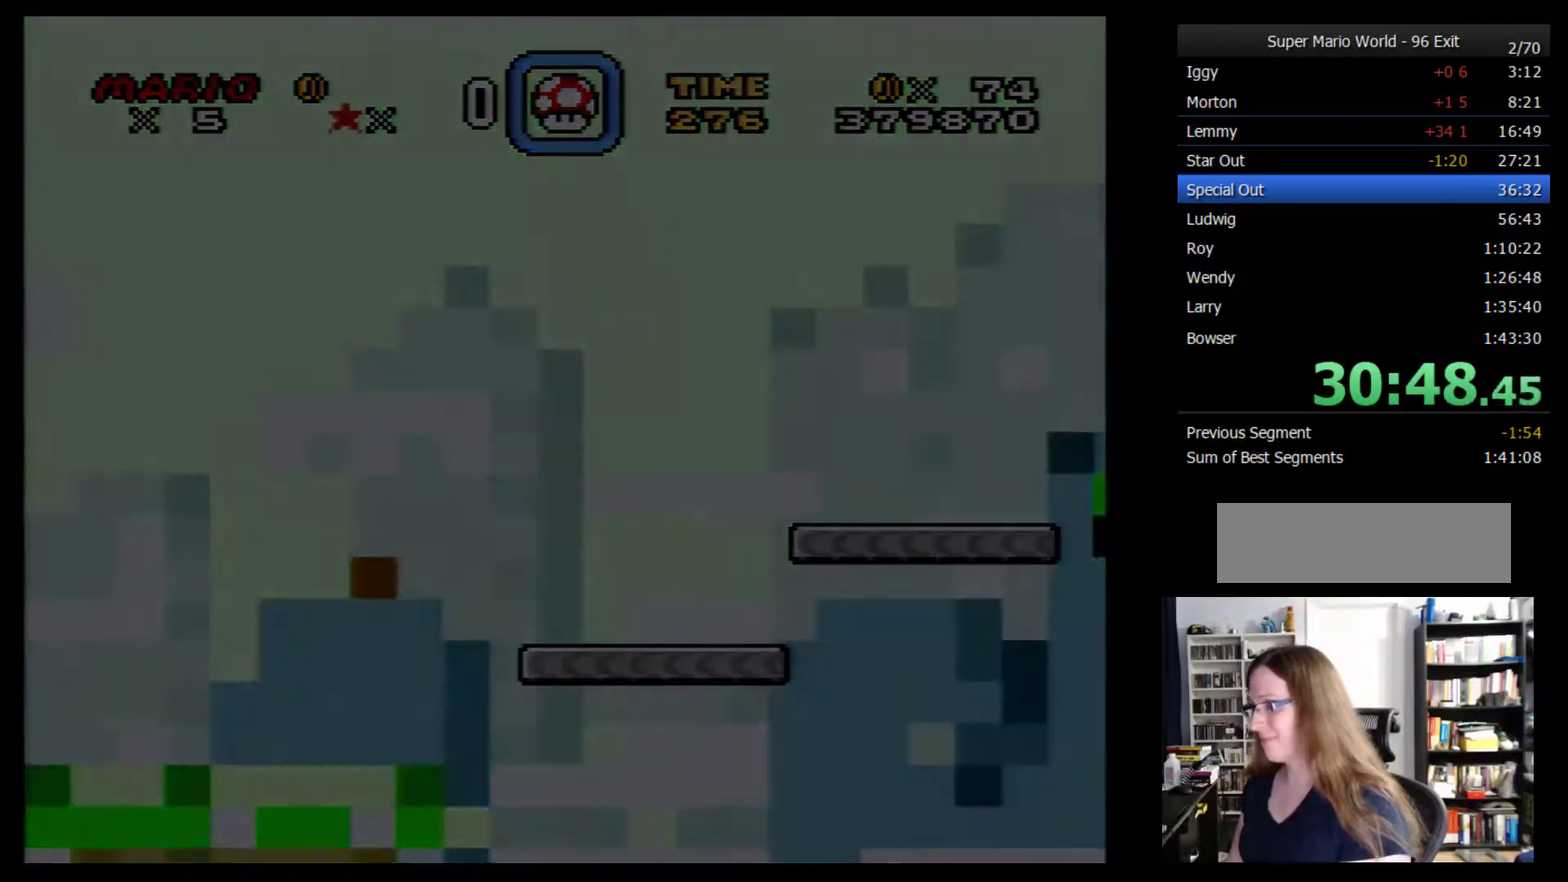
{"buttons": ["Y", "DPAD_RIGHT"], "events": []}
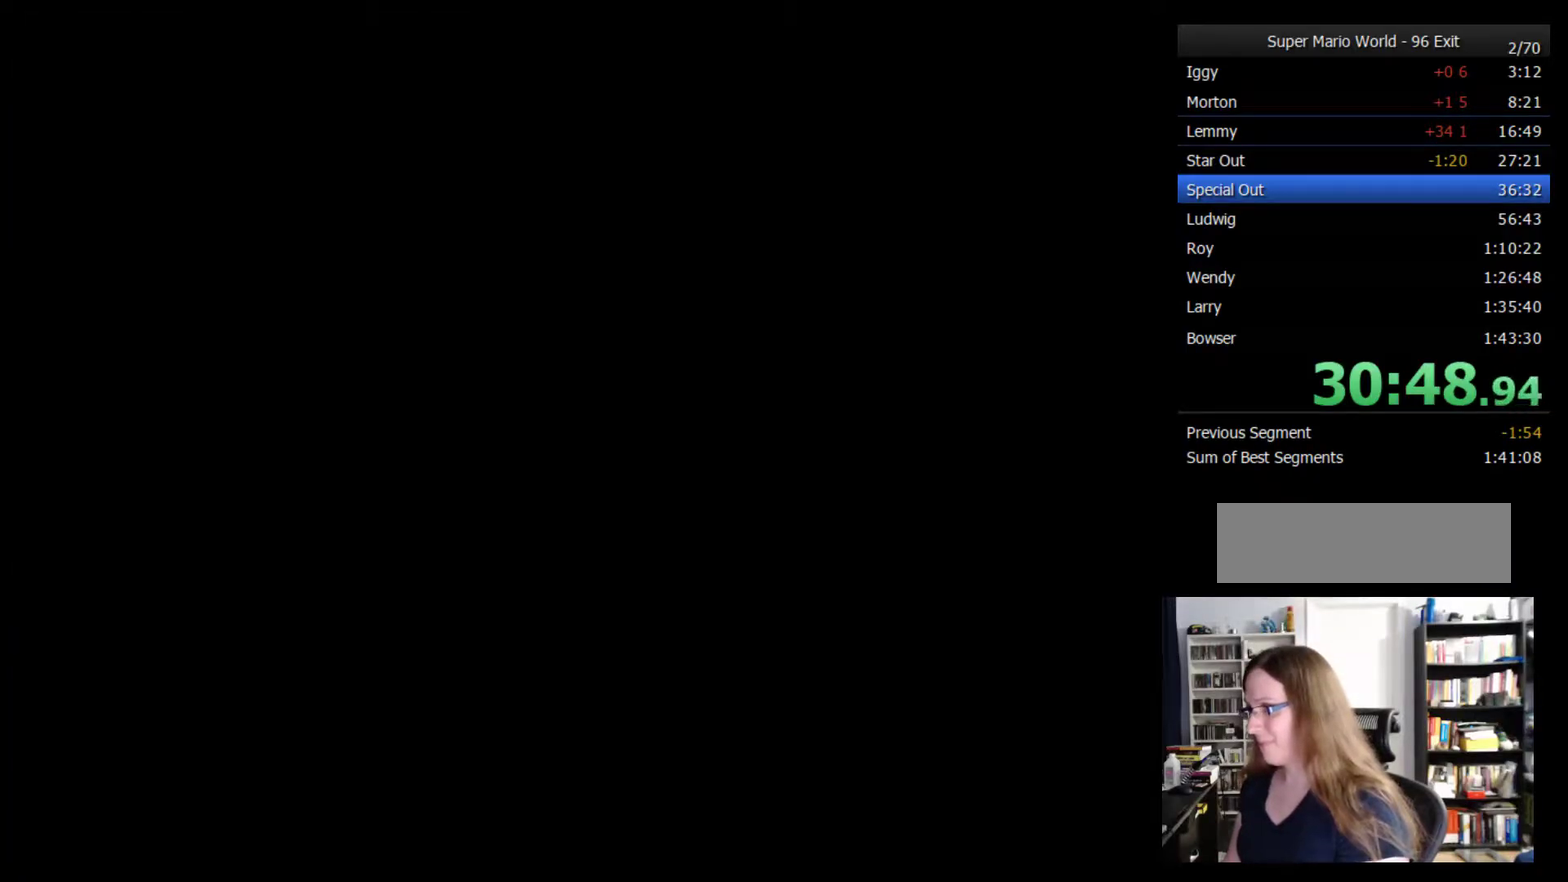
{"buttons": ["Y", "DPAD_RIGHT"], "events": []}
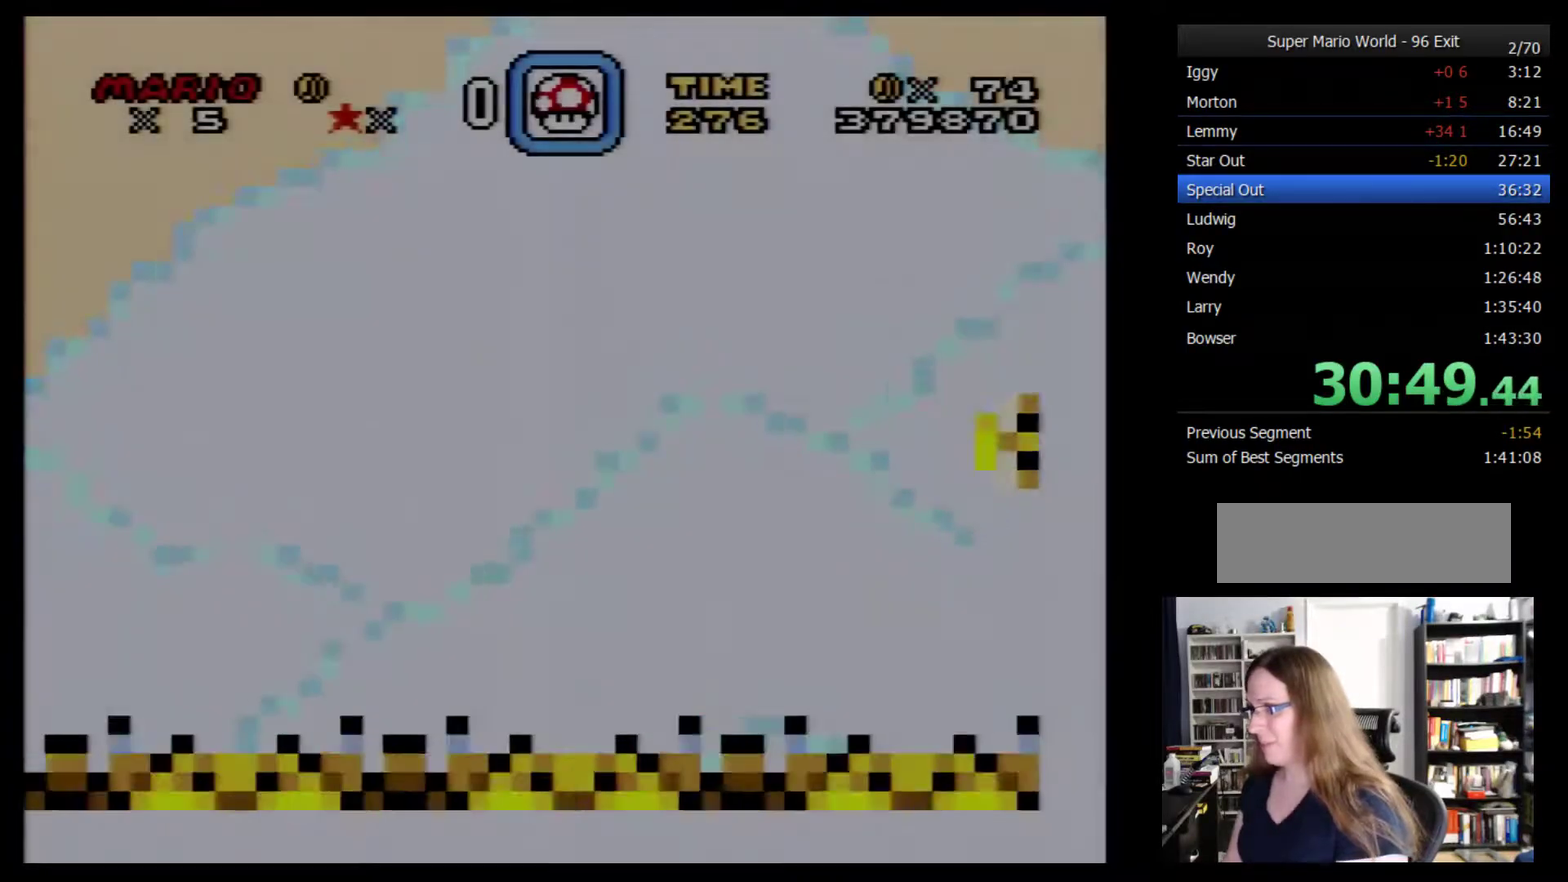
{"buttons": ["Y", "DPAD_RIGHT"], "events": []}
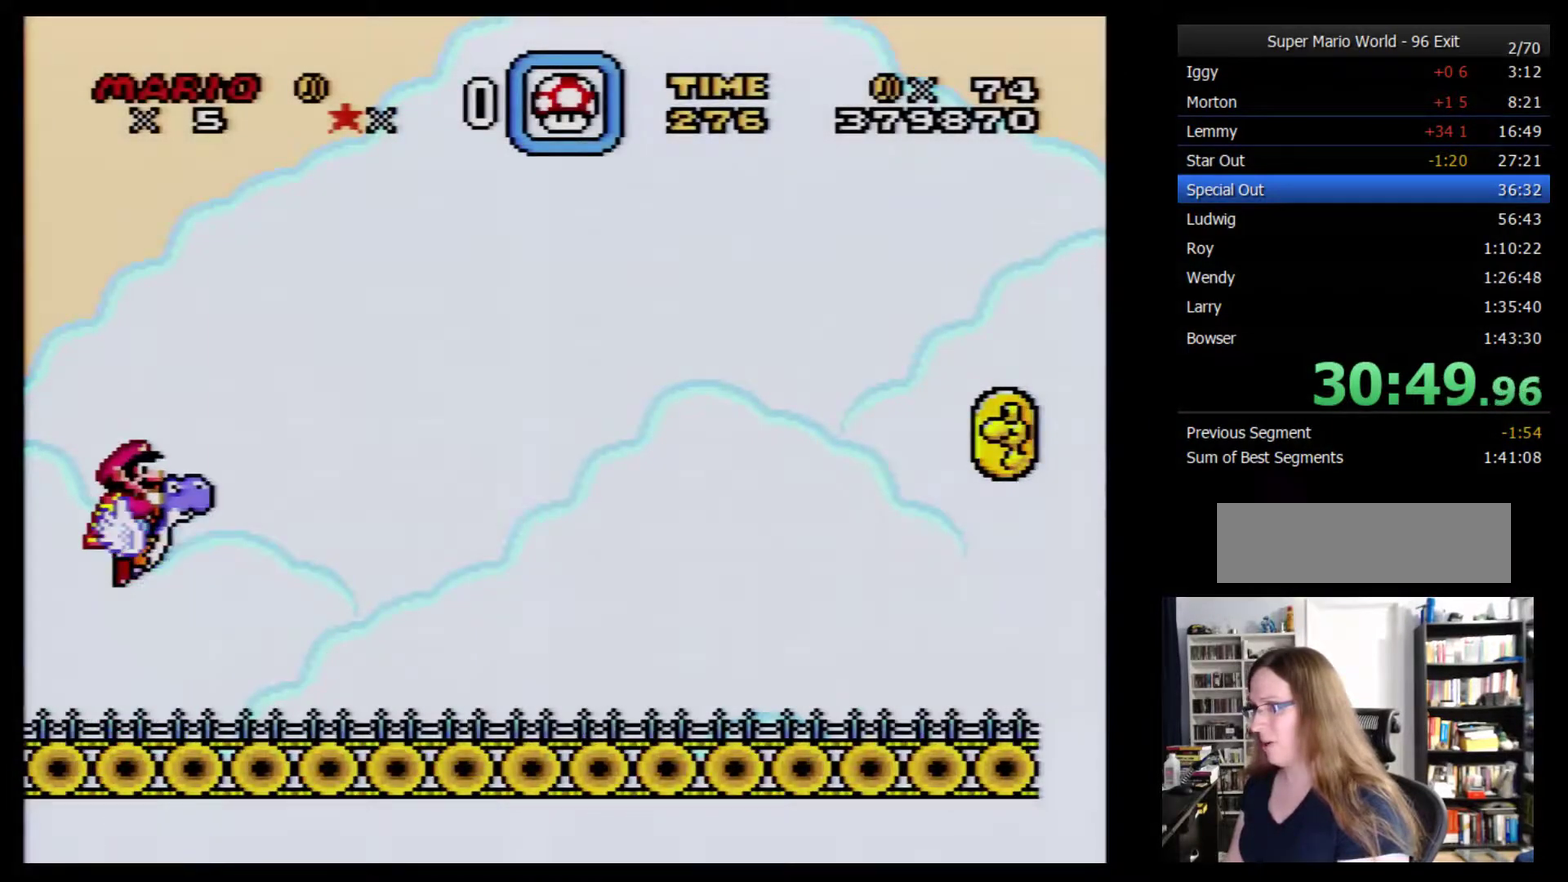
{"buttons": ["Y", "DPAD_RIGHT"], "events": [[233, "X", "down"], [367, "X", "up"]]}
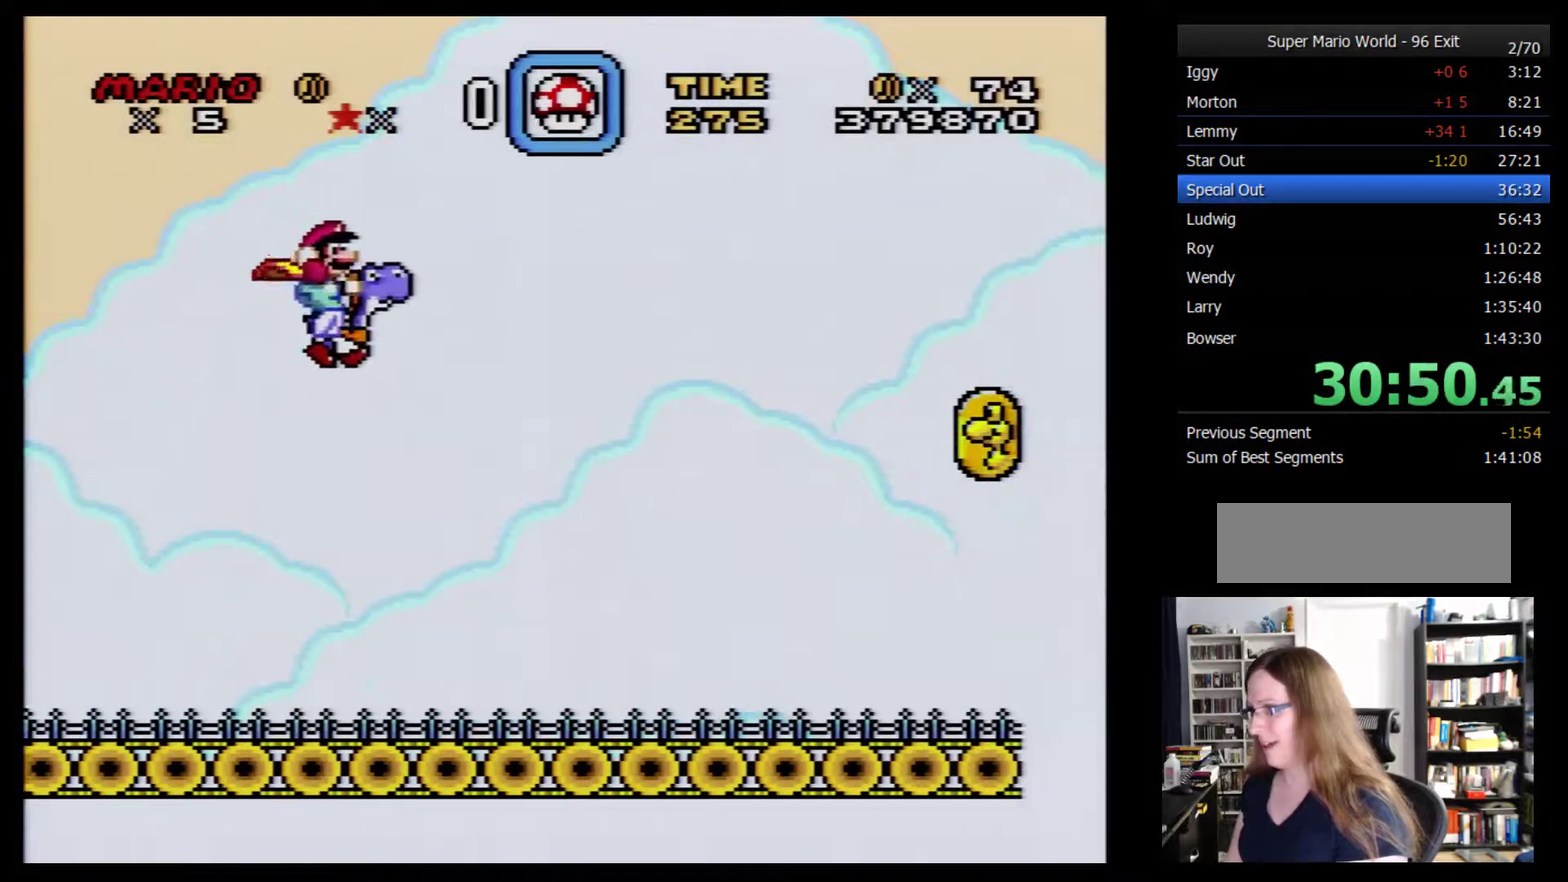
{"buttons": ["Y", "DPAD_RIGHT"], "events": []}
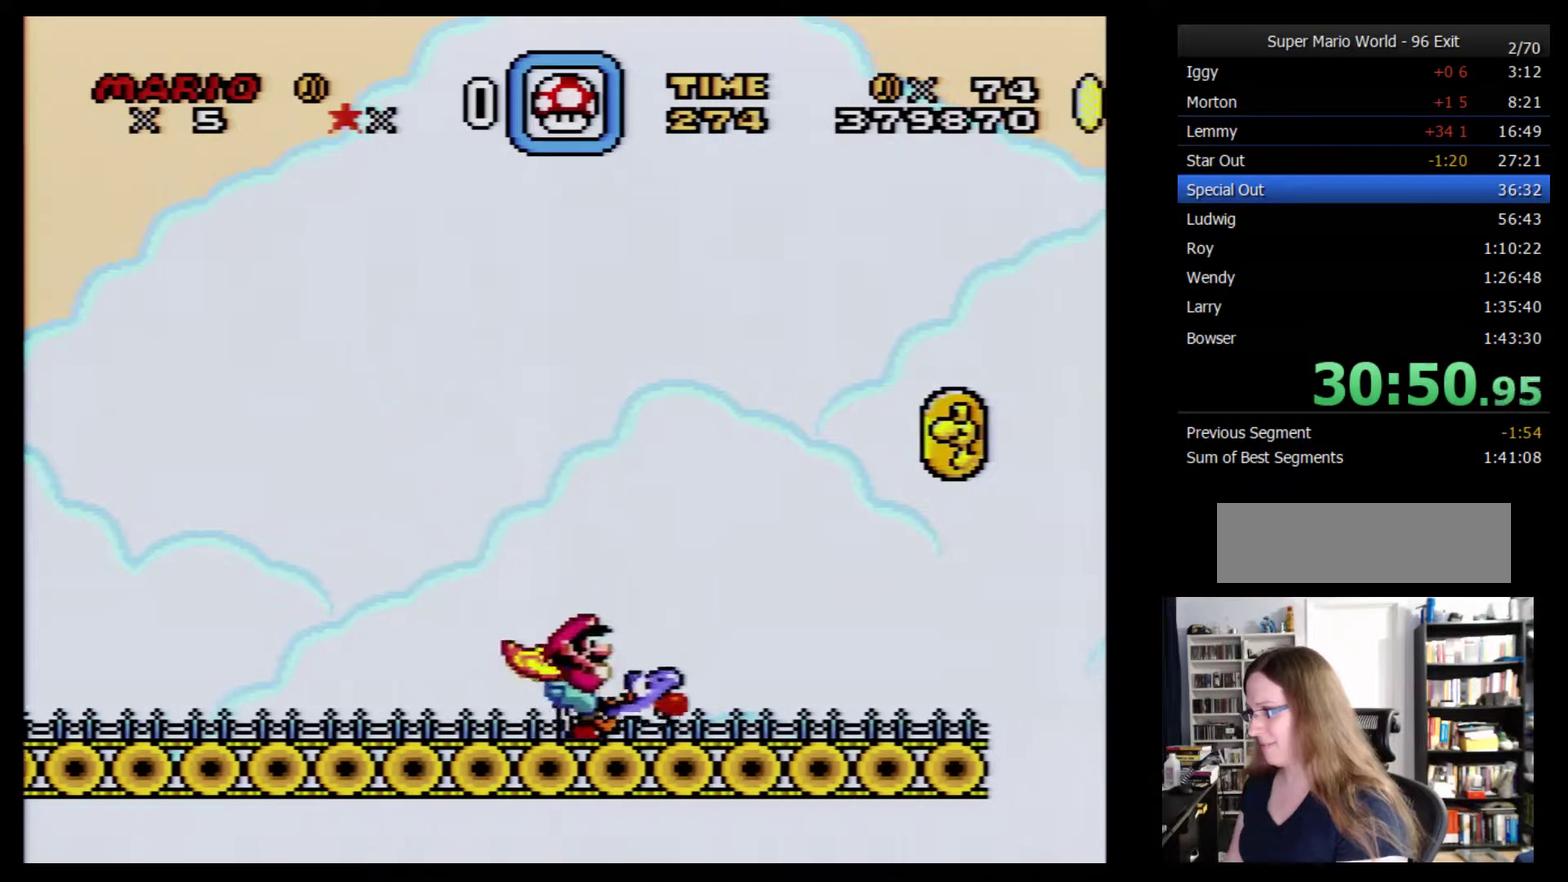
{"buttons": ["X", "Y", "DPAD_RIGHT"], "events": [[483, "X", "down"]]}
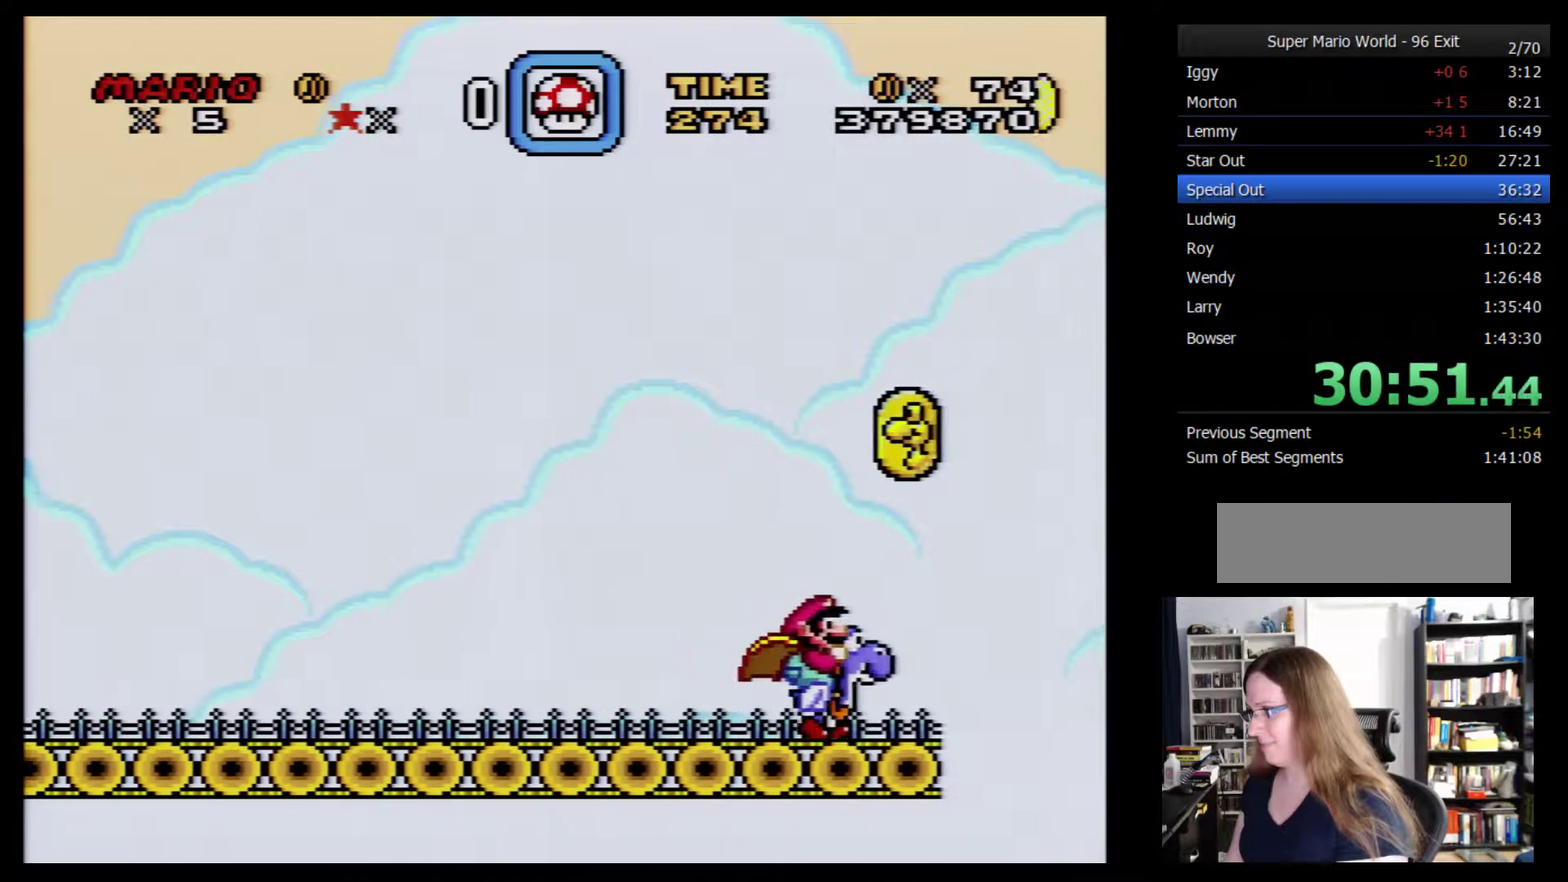
{"buttons": ["Y", "DPAD_RIGHT"], "events": [[100, "X", "up"]]}
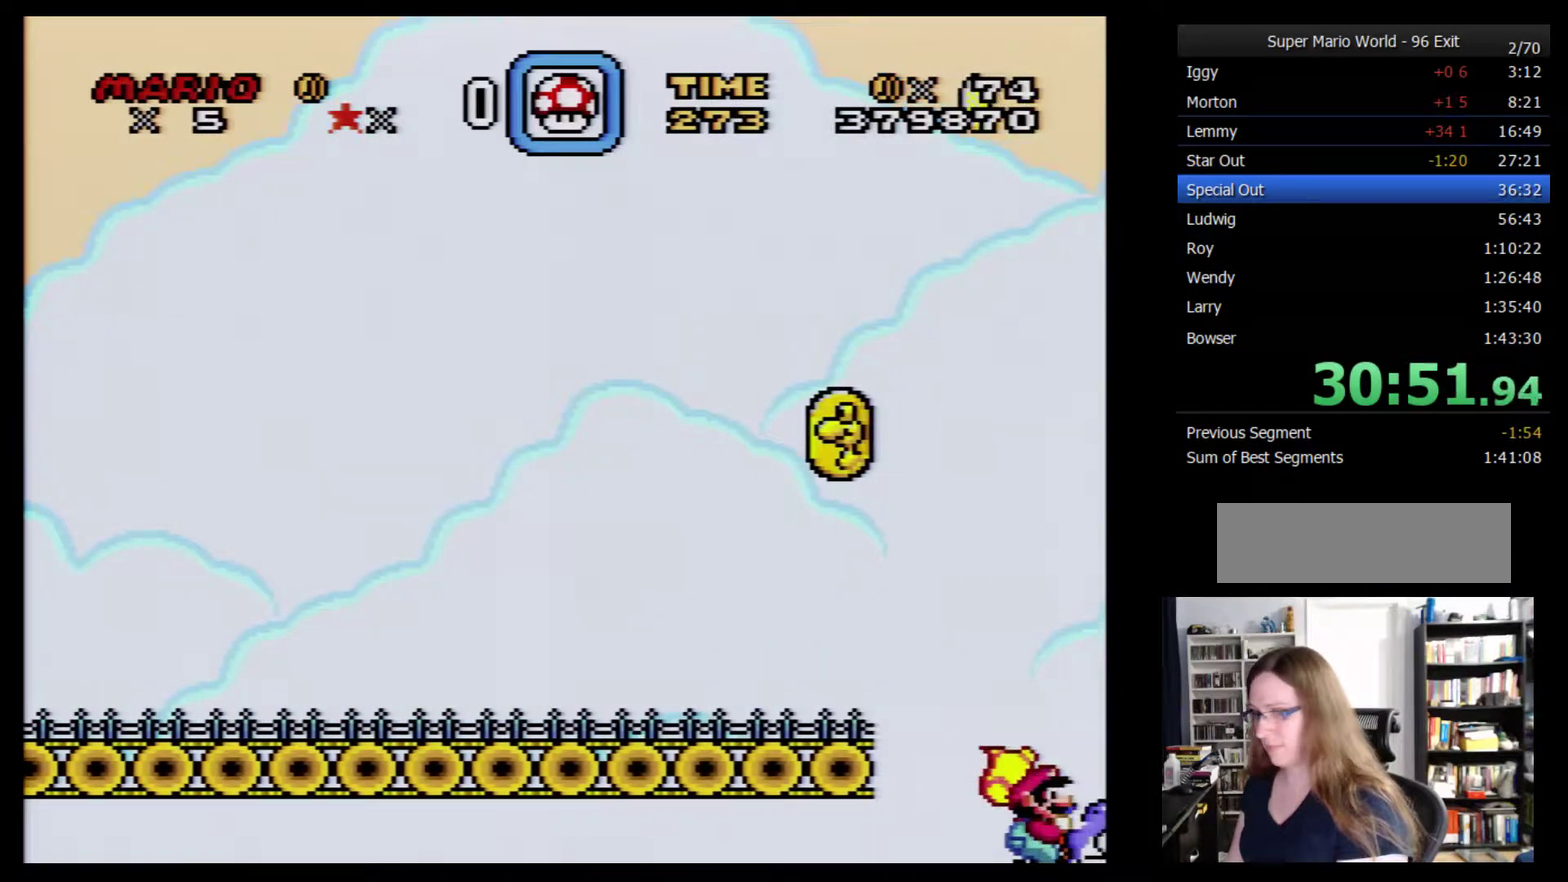
{"buttons": ["Y", "DPAD_RIGHT"], "events": []}
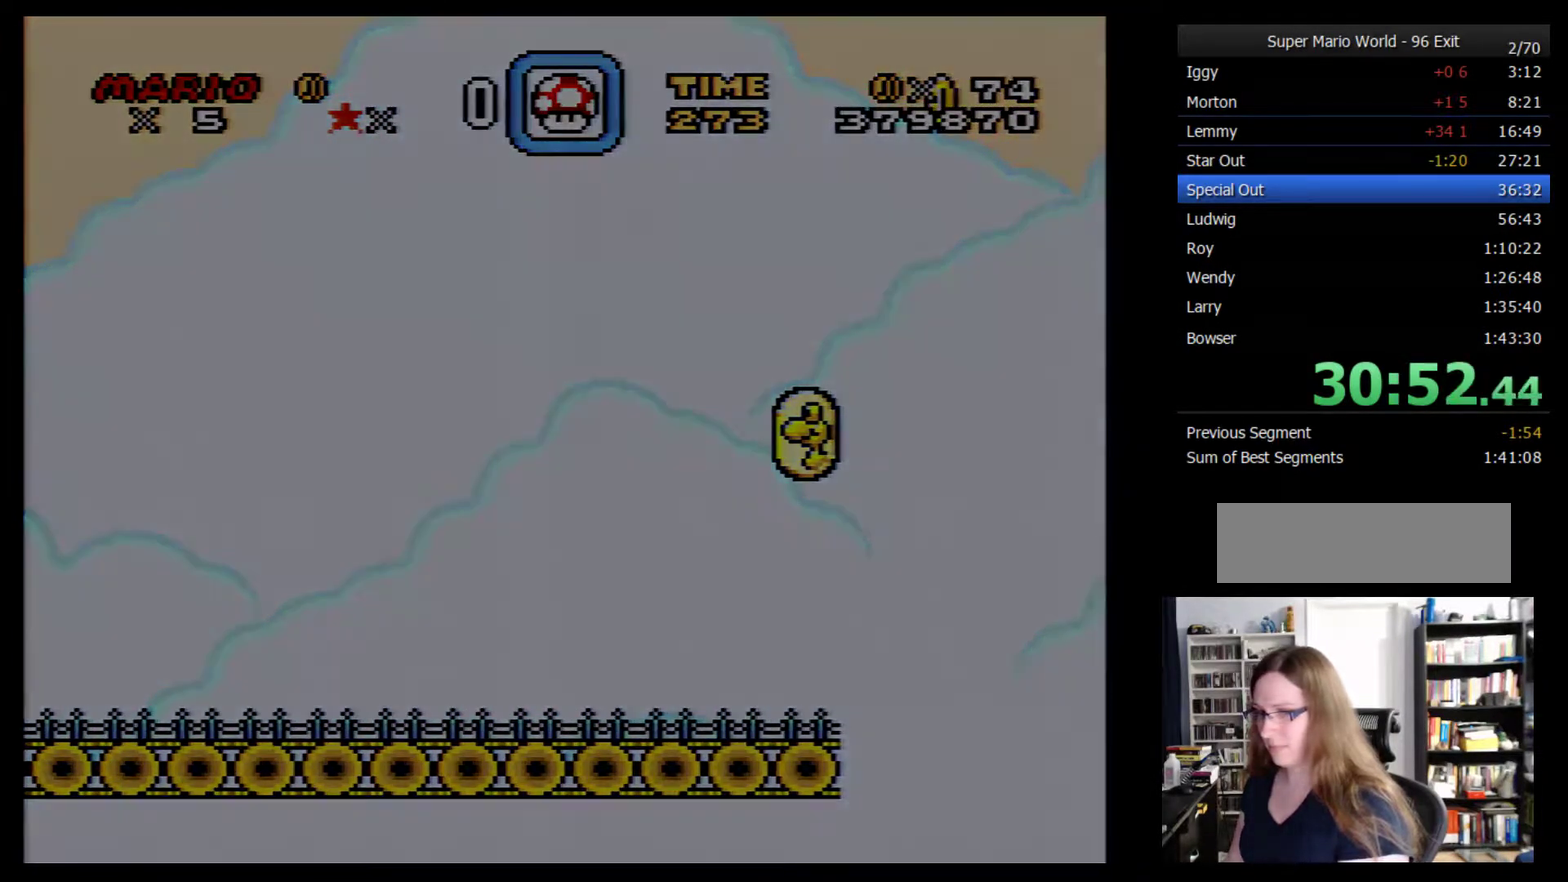
{"buttons": [], "events": [[33, "DPAD_RIGHT", "up"], [33, "Y", "up"]]}
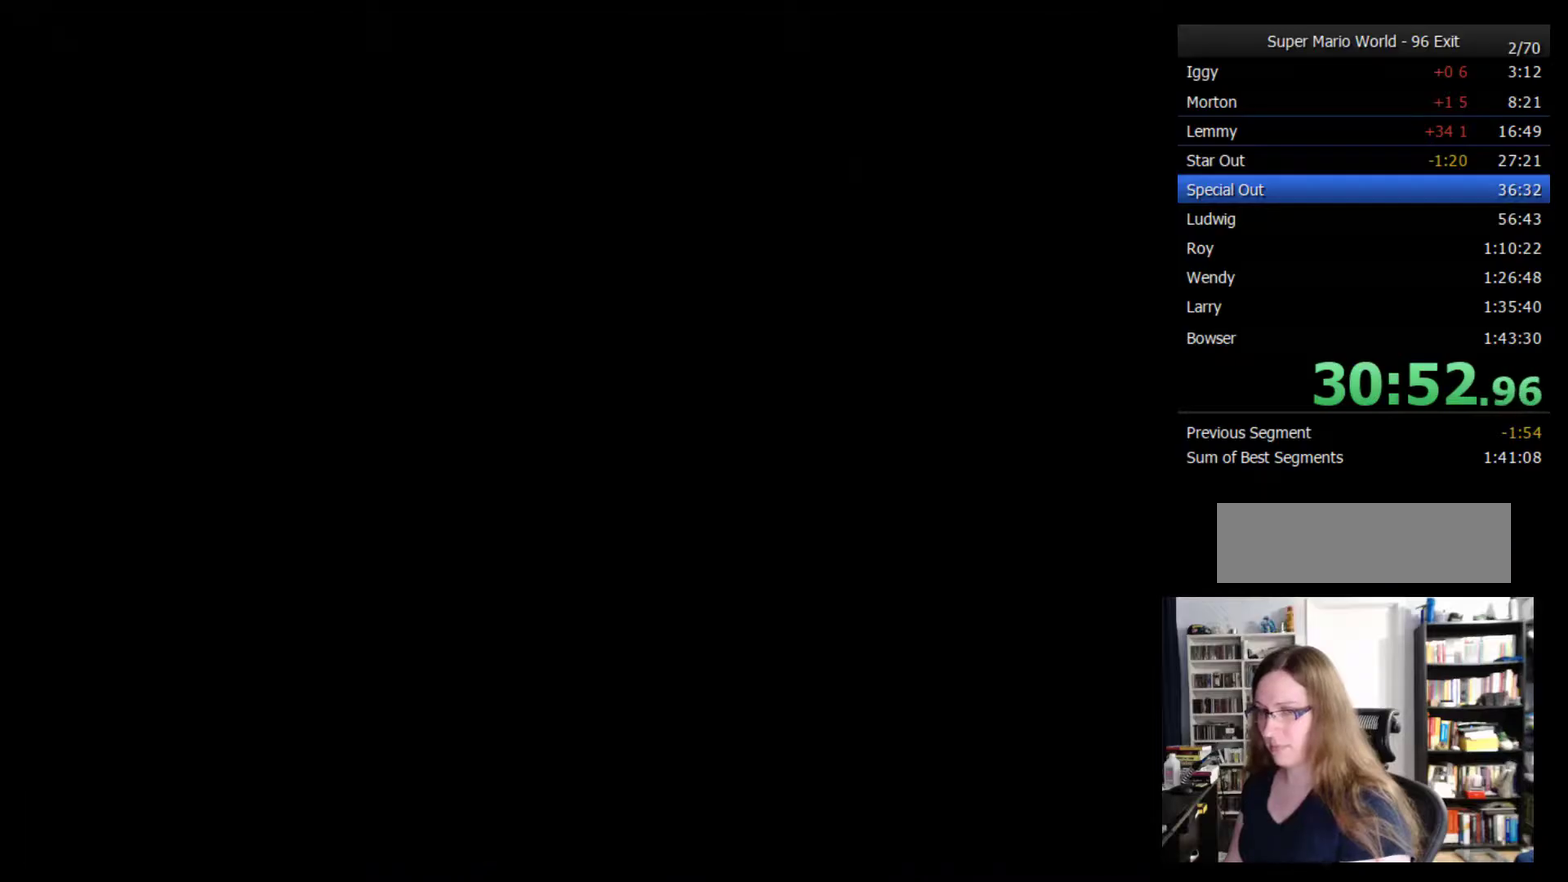
{"buttons": [], "events": []}
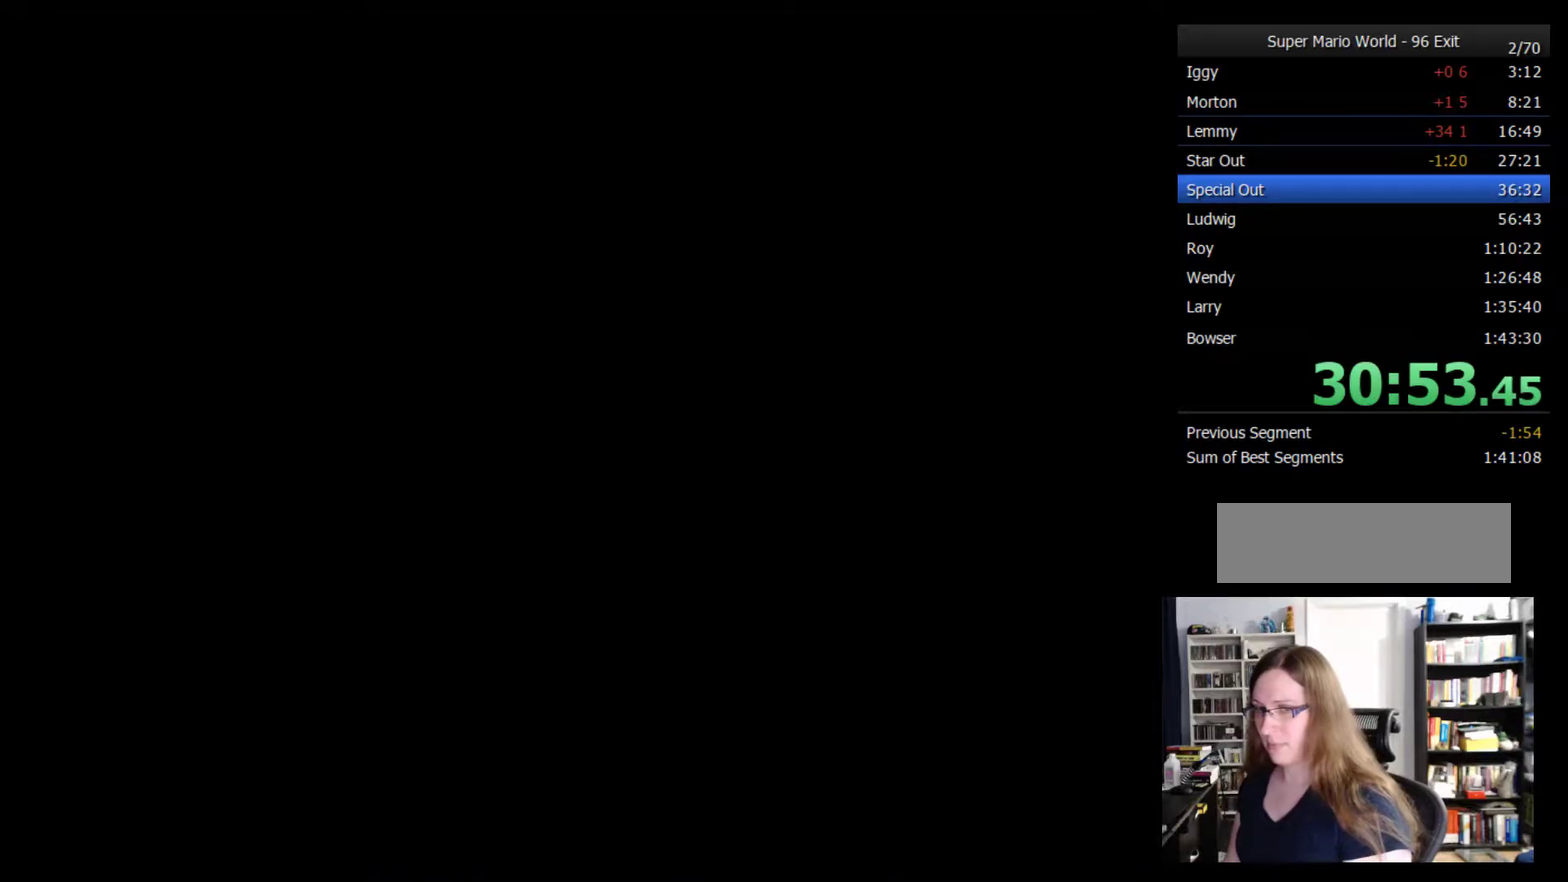
{"buttons": ["A"], "events": [[384, "A", "down"], [434, "A", "up"], [500, "A", "down"]]}
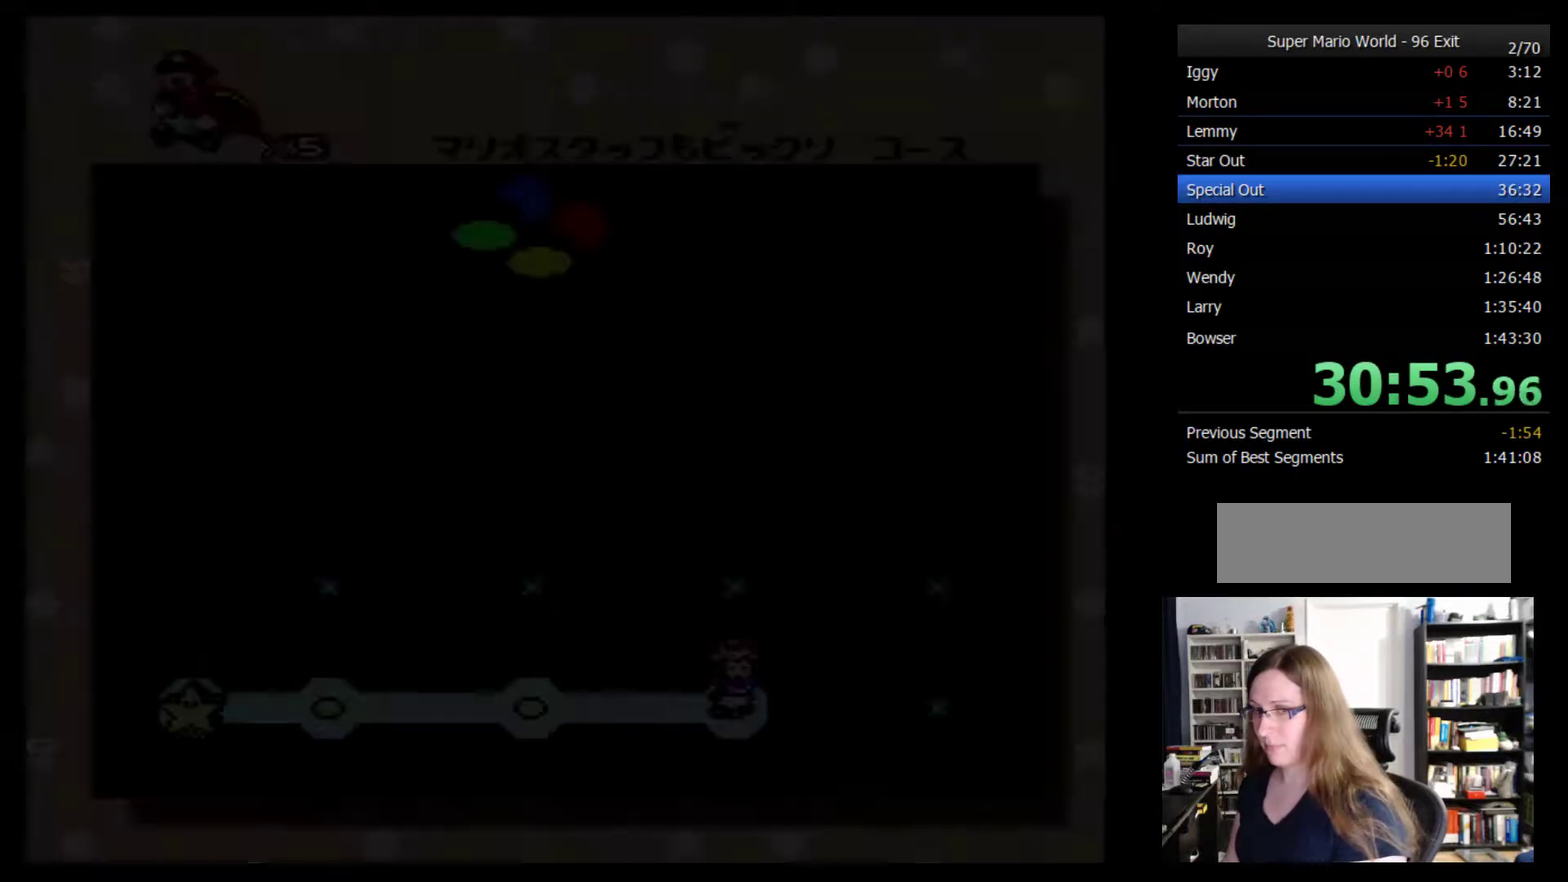
{"buttons": [], "events": [[67, "A", "up"], [134, "A", "down"], [217, "A", "up"], [284, "A", "down"], [467, "A", "up"]]}
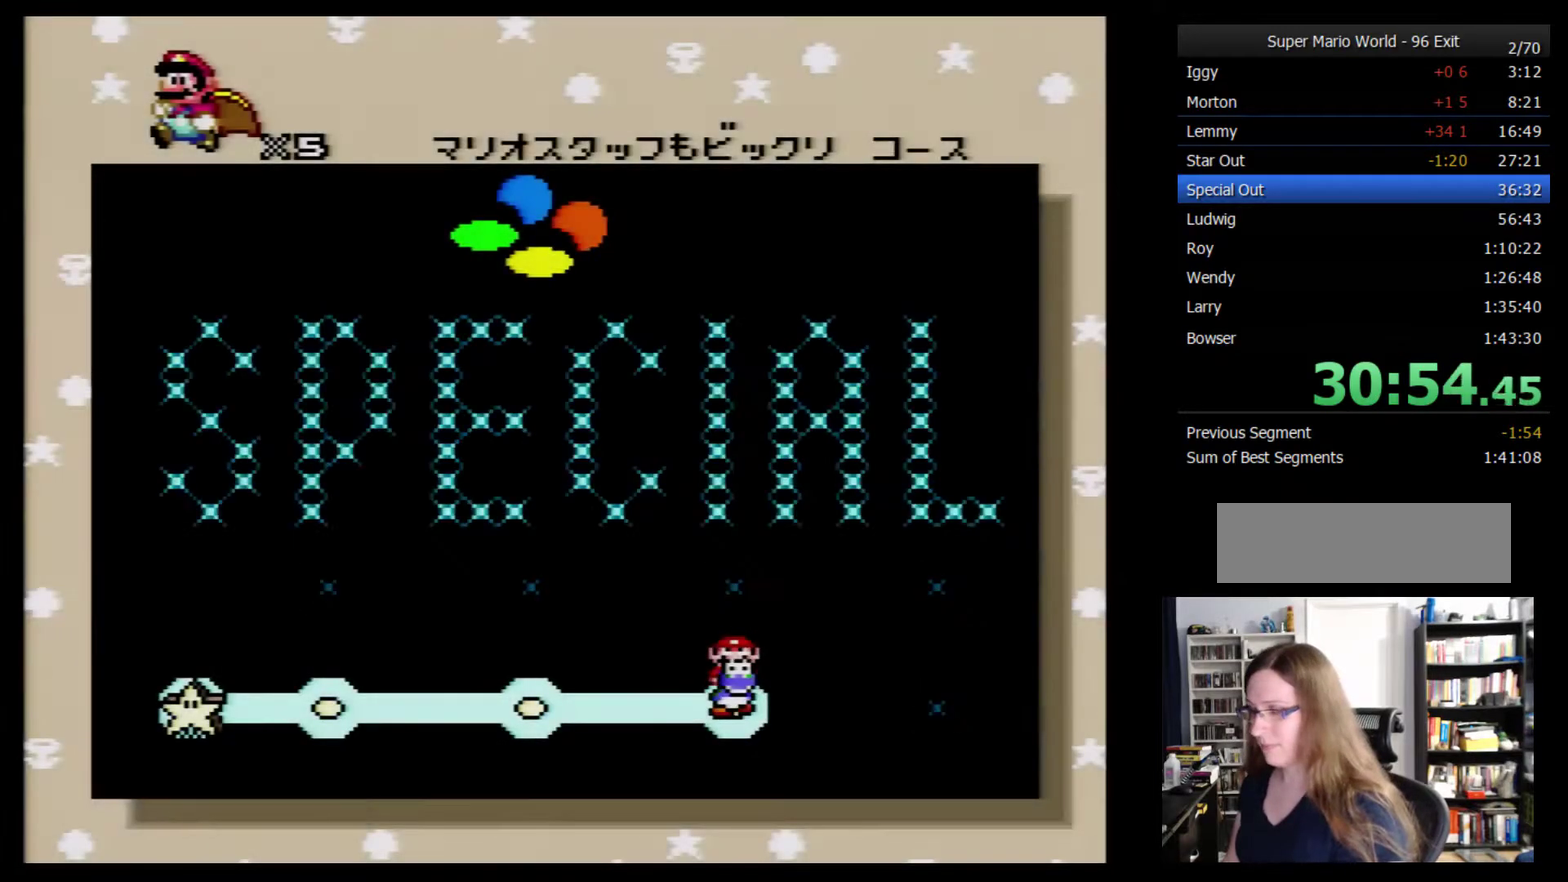
{"buttons": [], "events": [[34, "A", "down"], [100, "A", "up"], [150, "A", "down"], [217, "A", "up"]]}
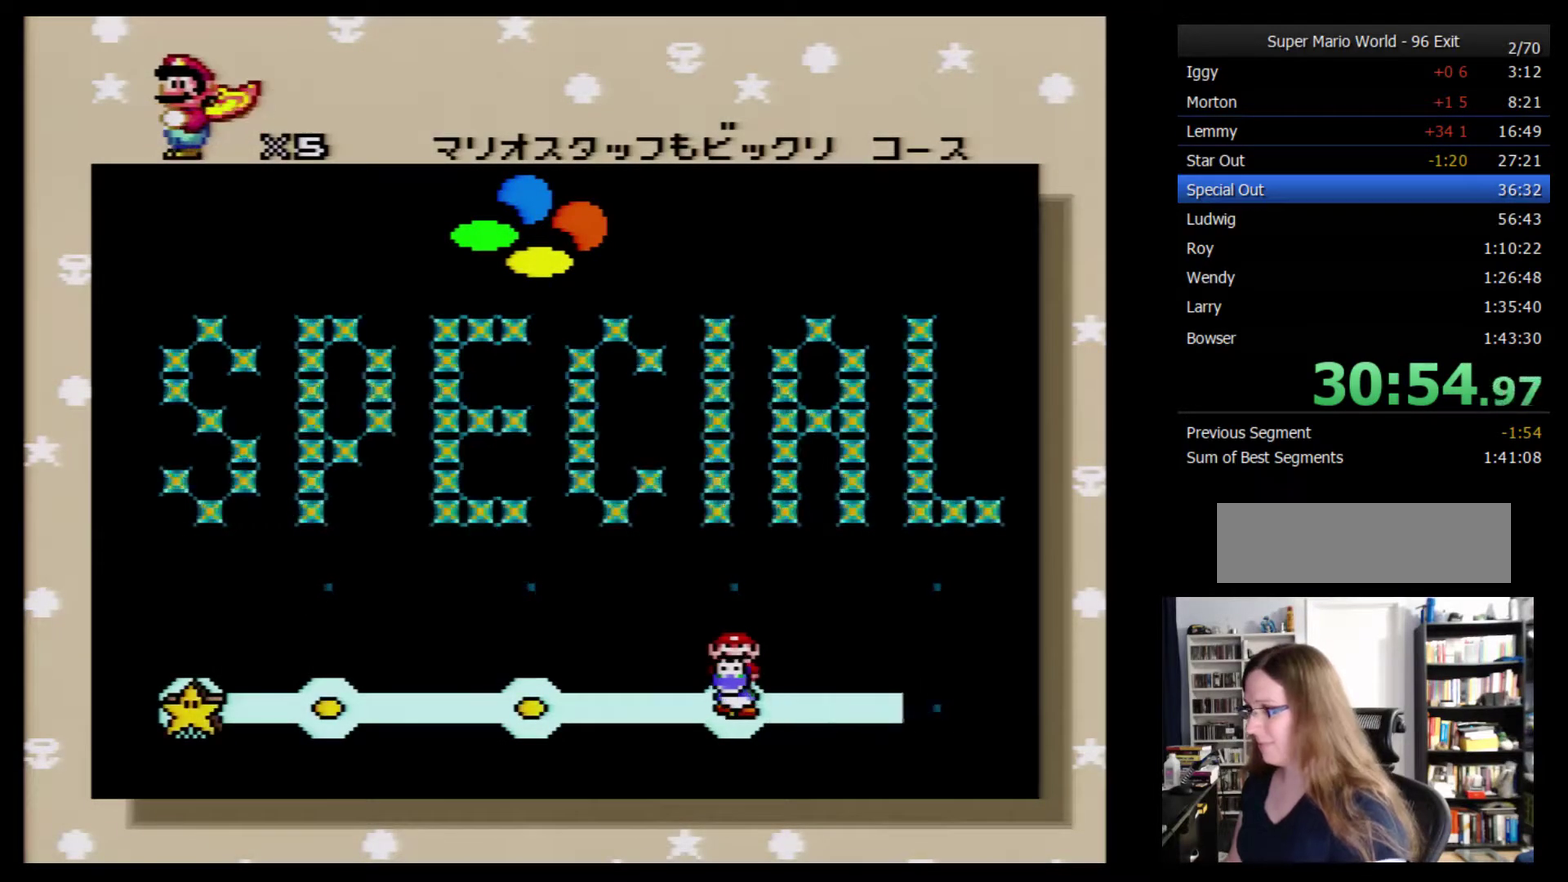
{"buttons": ["A"], "events": [[184, "A", "down"], [250, "A", "up"], [317, "A", "down"], [384, "A", "up"], [434, "A", "down"]]}
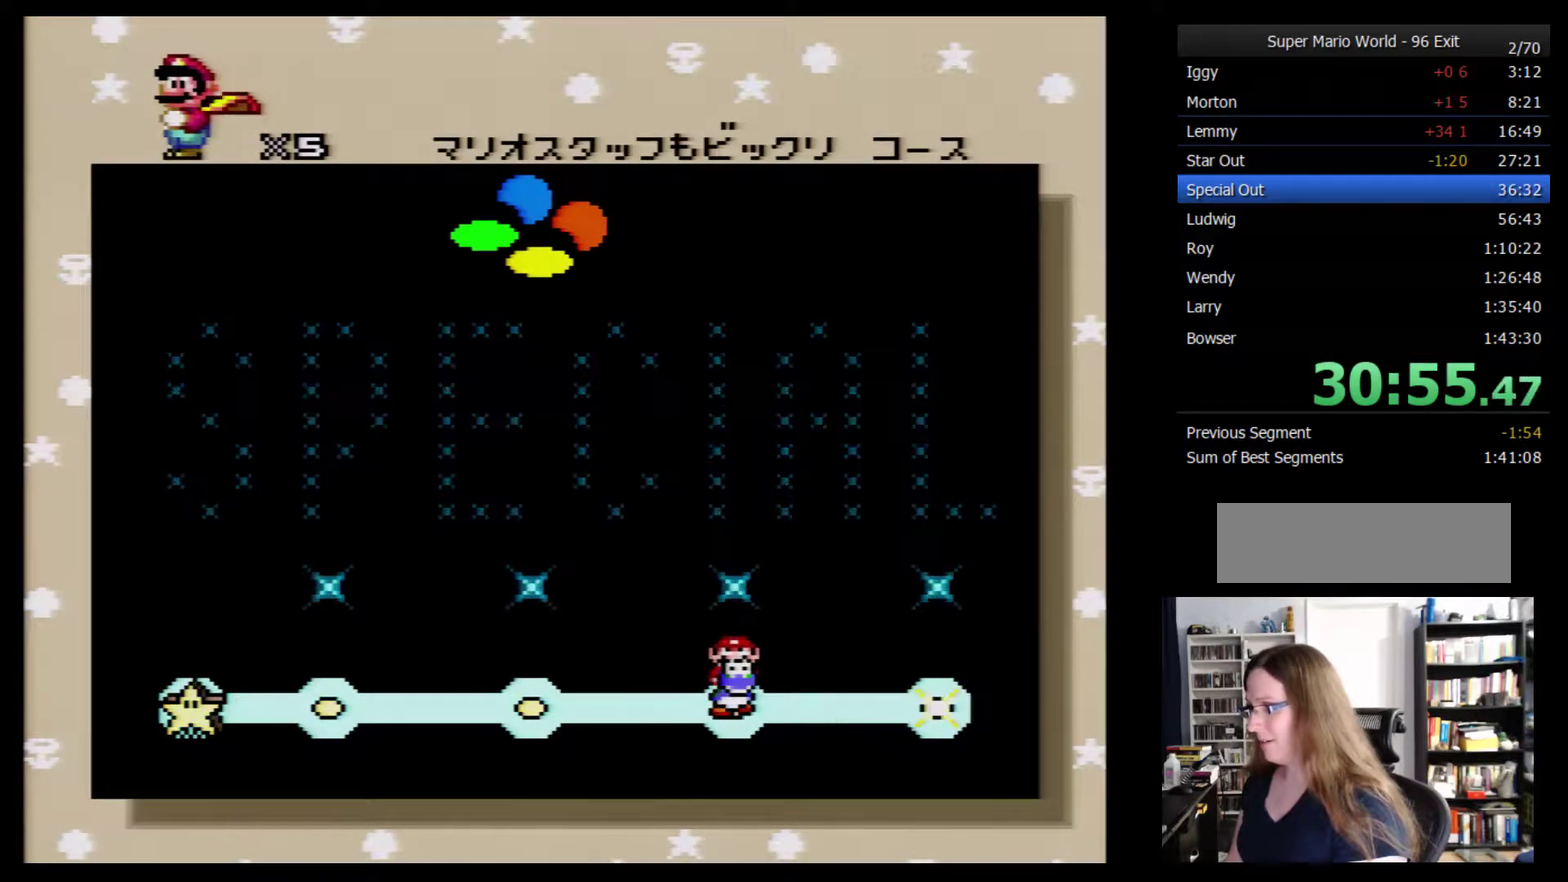
{"buttons": ["A"], "events": [[34, "A", "up"], [100, "A", "down"], [150, "A", "up"], [217, "A", "down"], [284, "A", "up"], [384, "A", "down"], [434, "A", "up"], [500, "A", "down"]]}
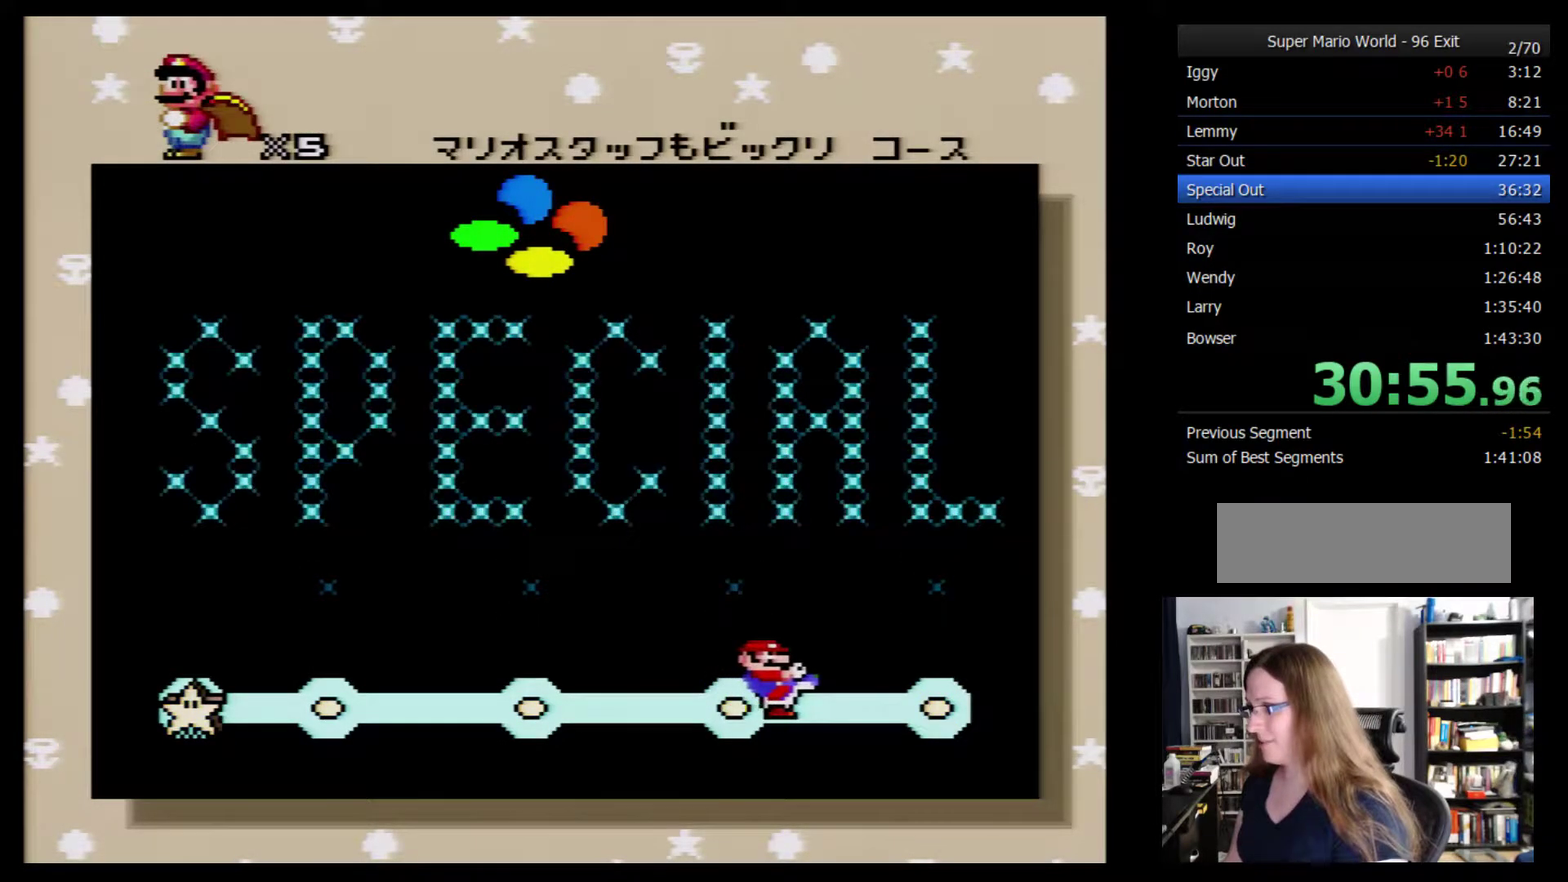
{"buttons": [], "events": [[217, "A", "up"], [284, "A", "down"], [500, "A", "up"]]}
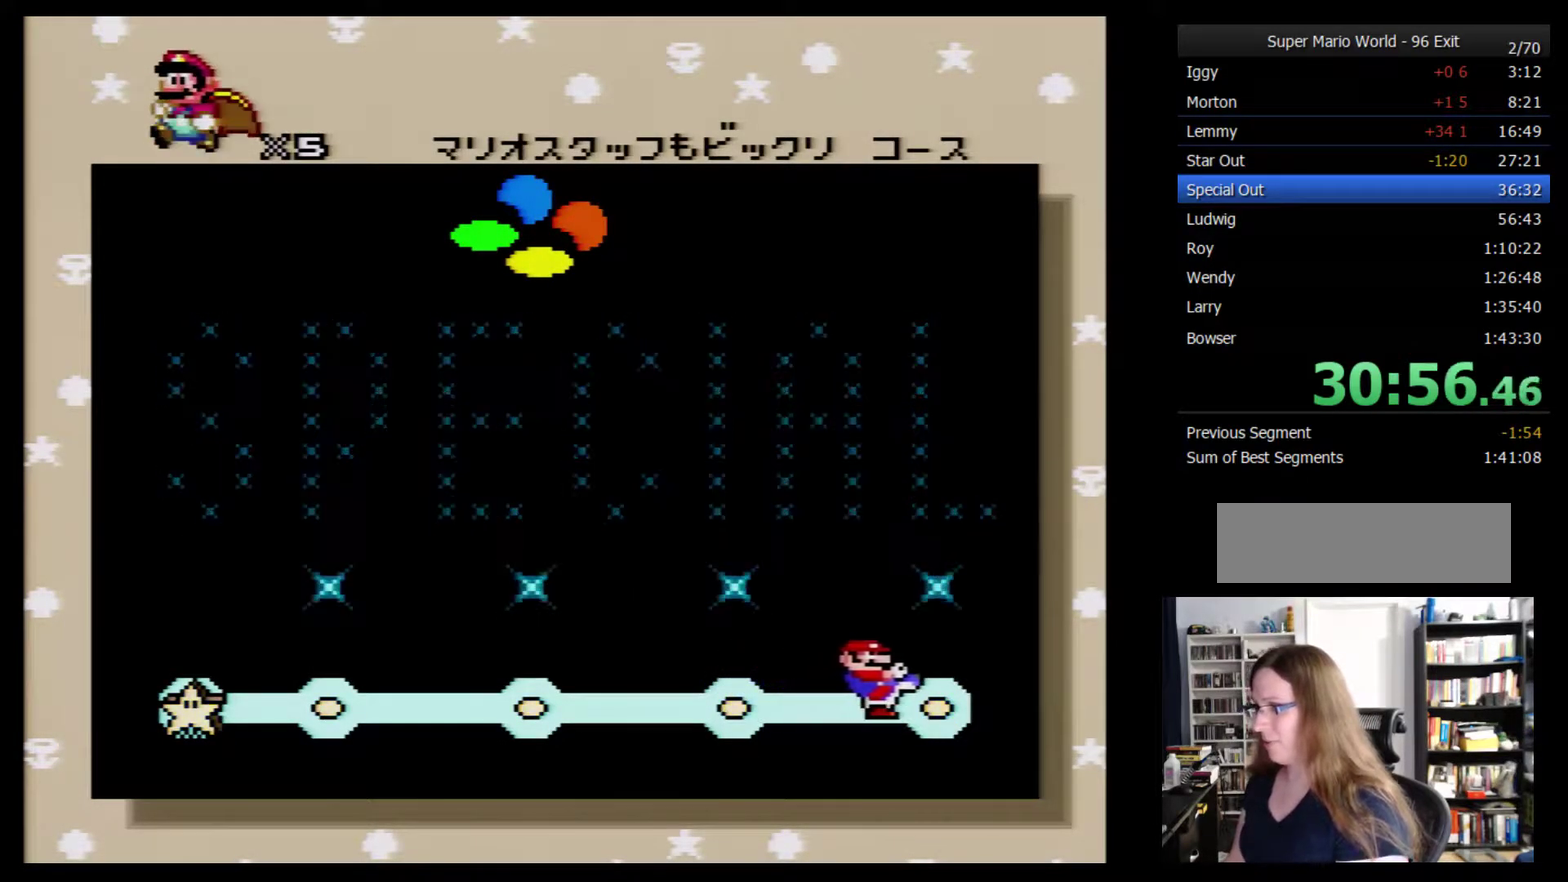
{"buttons": ["A"], "events": [[67, "A", "down"], [117, "A", "up"], [317, "A", "down"], [367, "A", "up"], [434, "A", "down"]]}
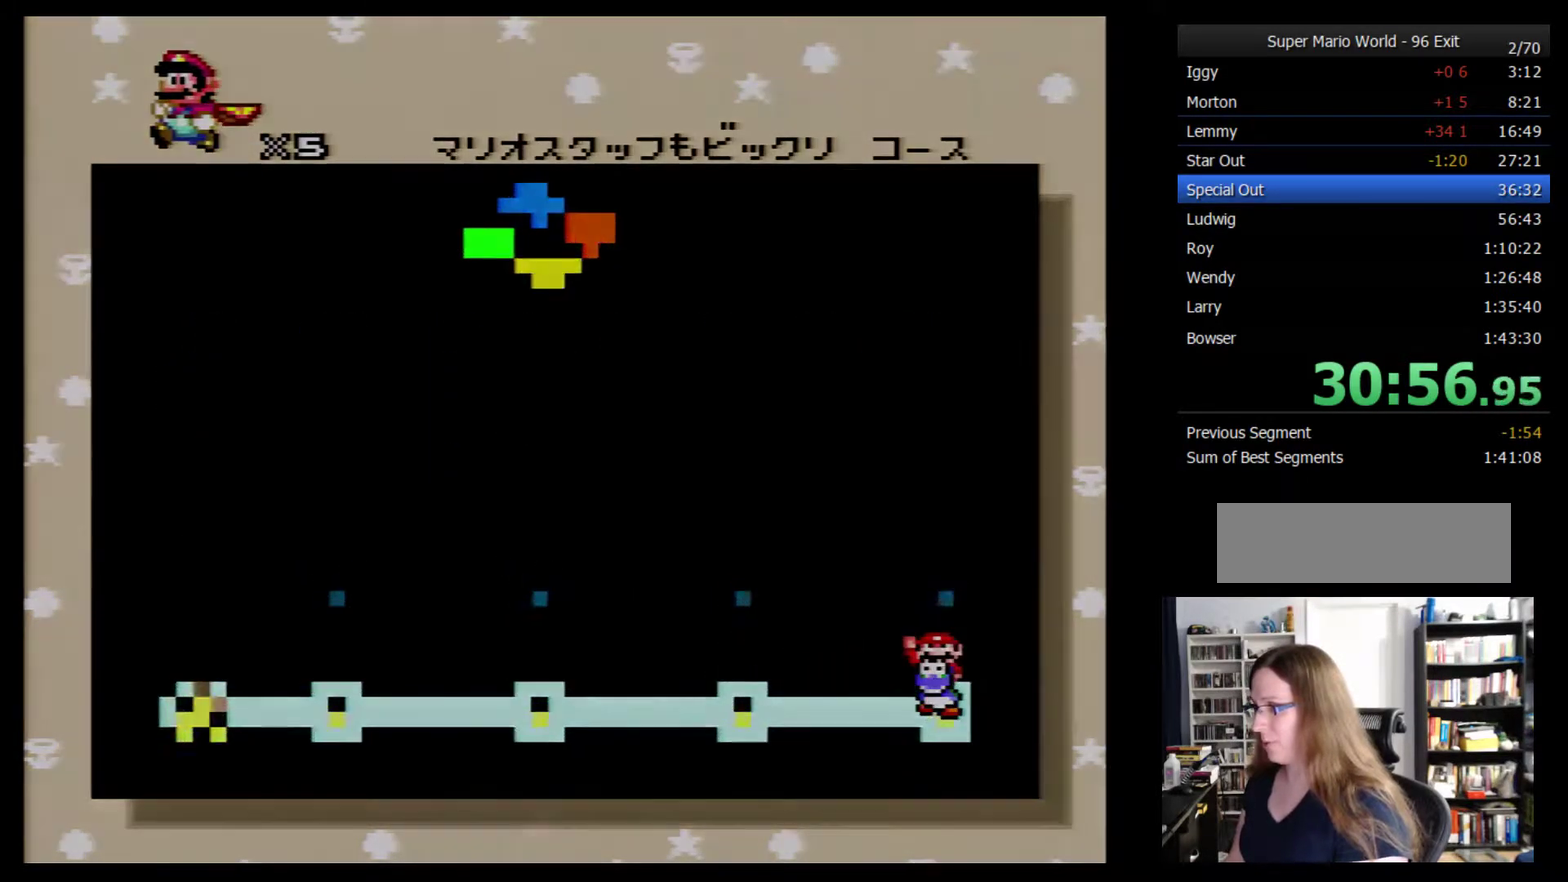
{"buttons": ["Y", "DPAD_RIGHT"], "events": [[34, "A", "up"], [217, "DPAD_RIGHT", "down"], [217, "Y", "down"]]}
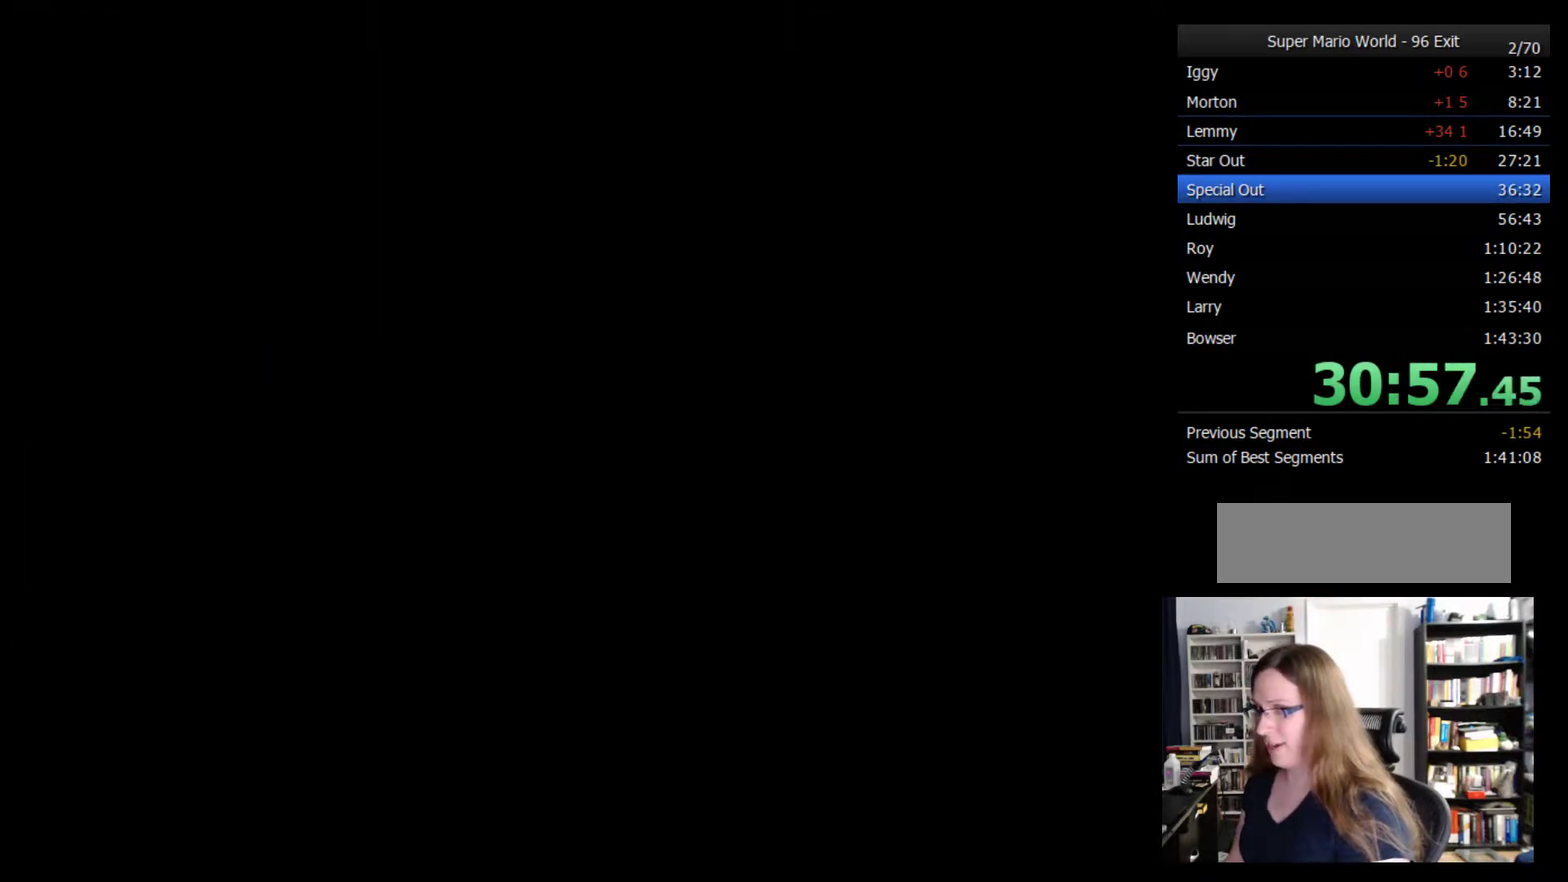
{"buttons": ["Y", "DPAD_RIGHT"], "events": []}
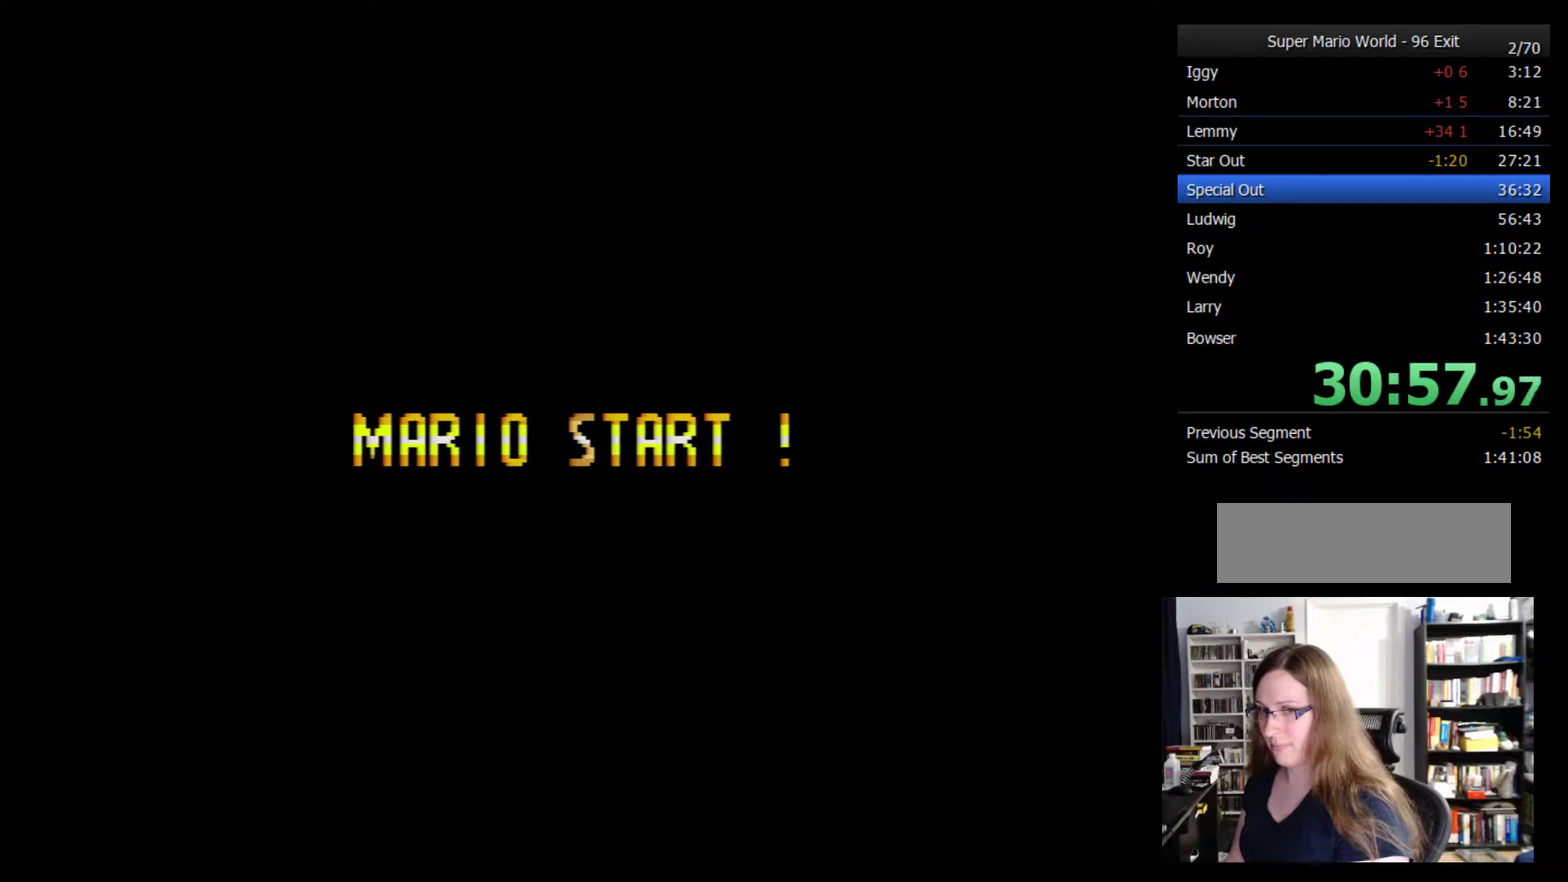
{"buttons": ["Y", "DPAD_RIGHT"], "events": []}
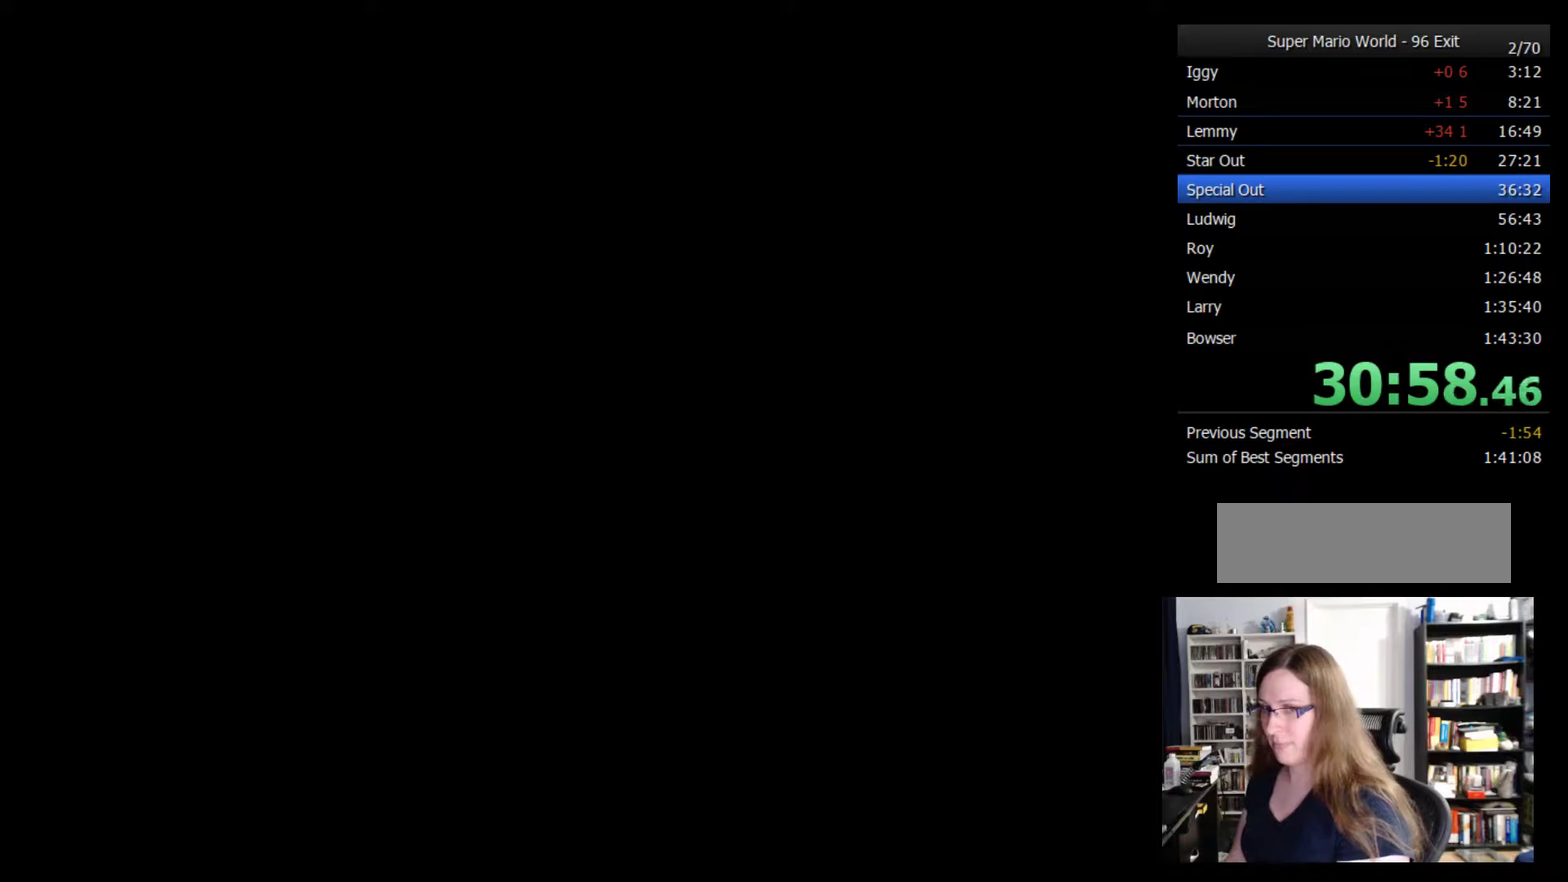
{"buttons": ["Y", "DPAD_RIGHT"], "events": []}
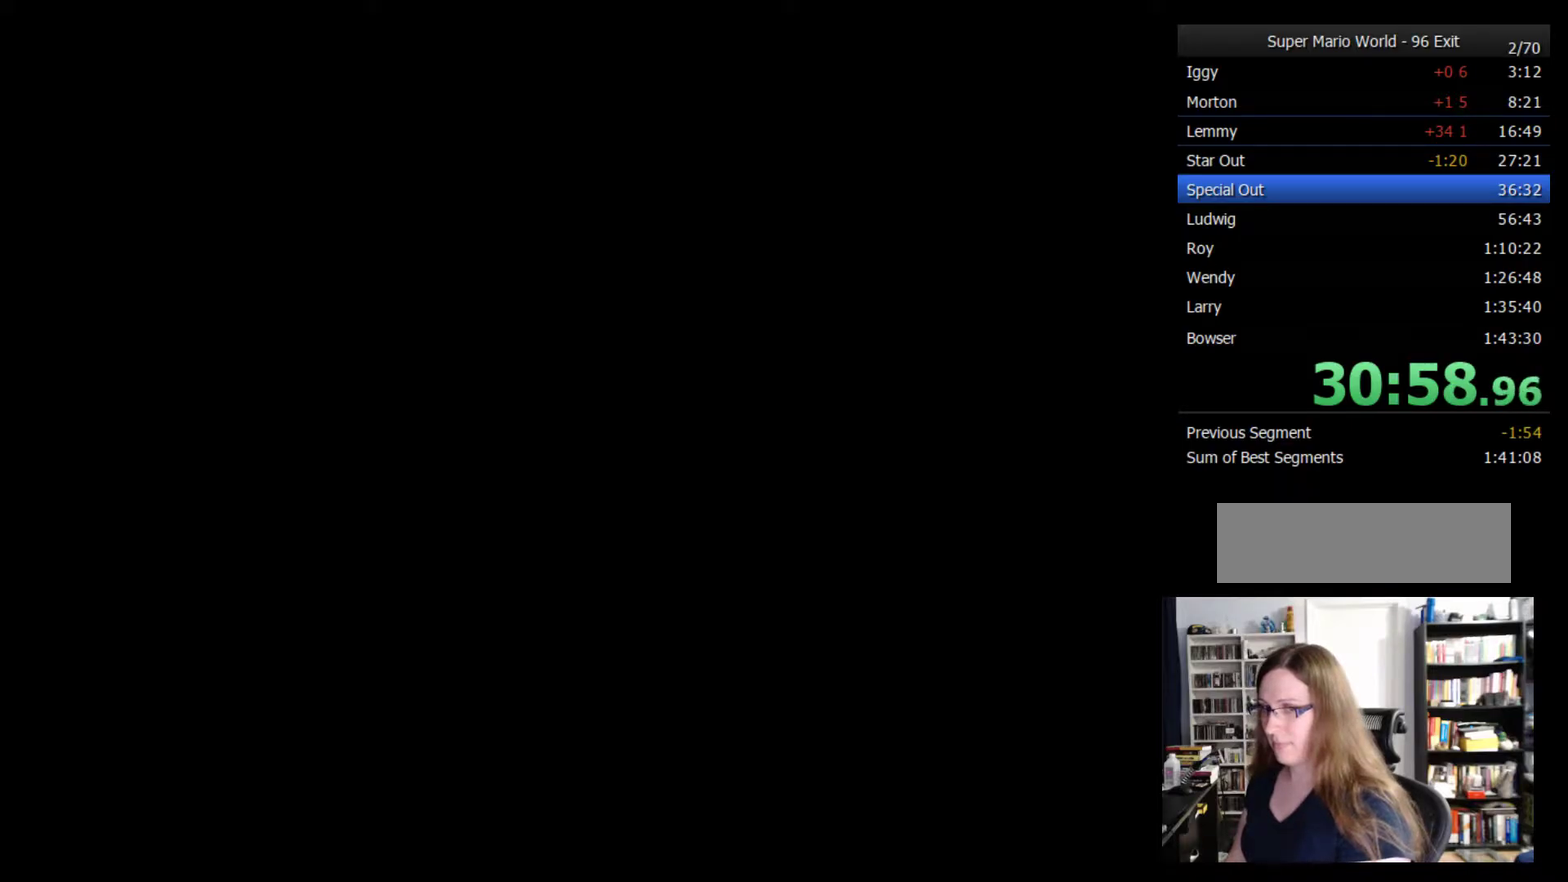
{"buttons": ["Y", "DPAD_RIGHT"], "events": []}
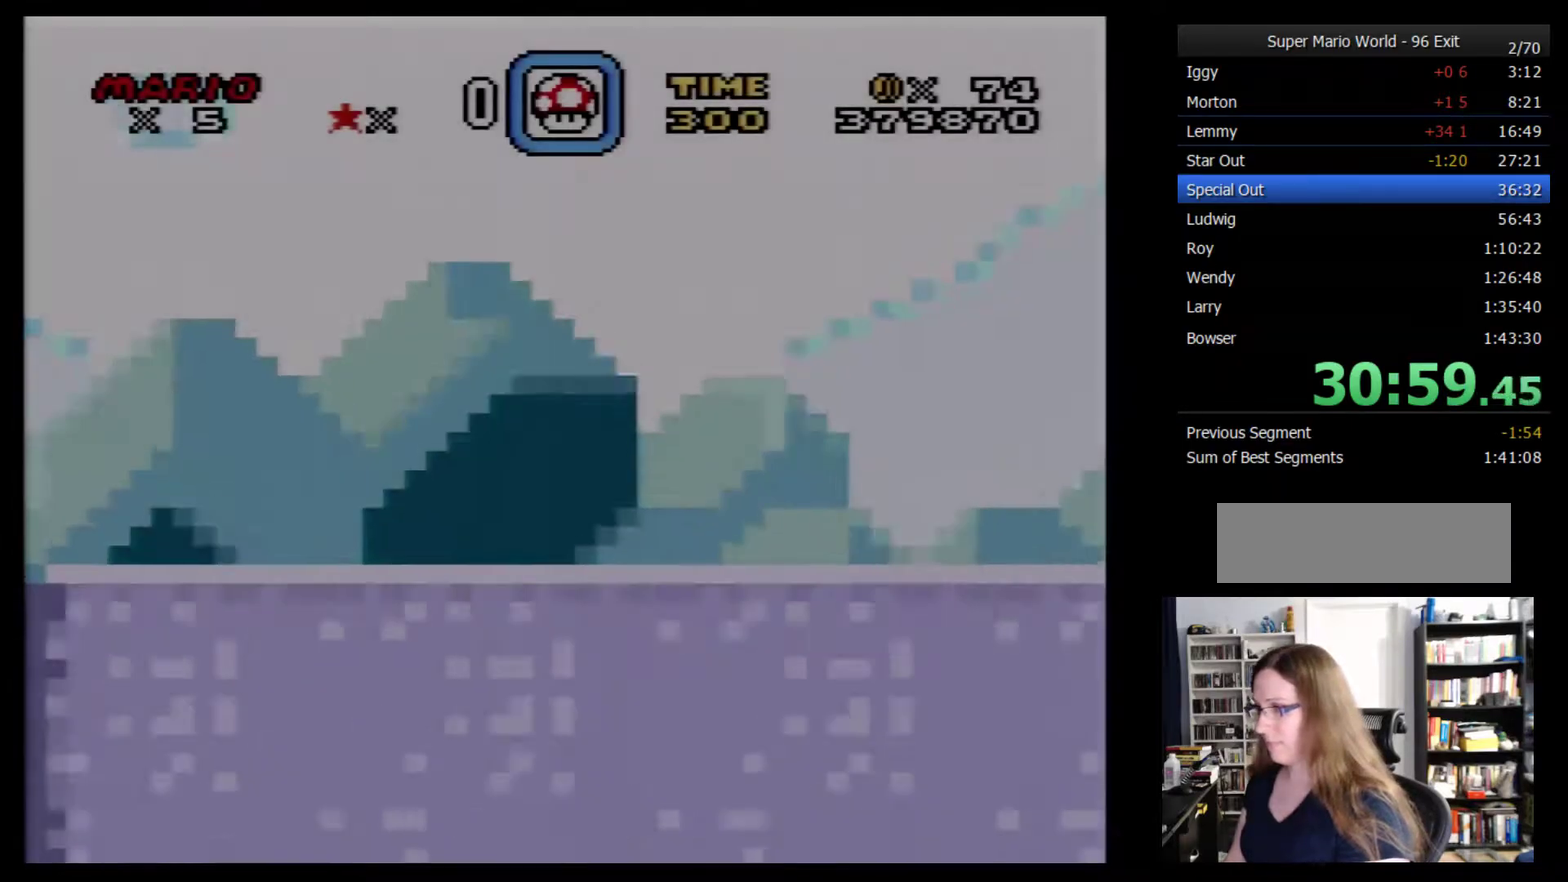
{"buttons": ["Y", "DPAD_RIGHT"], "events": []}
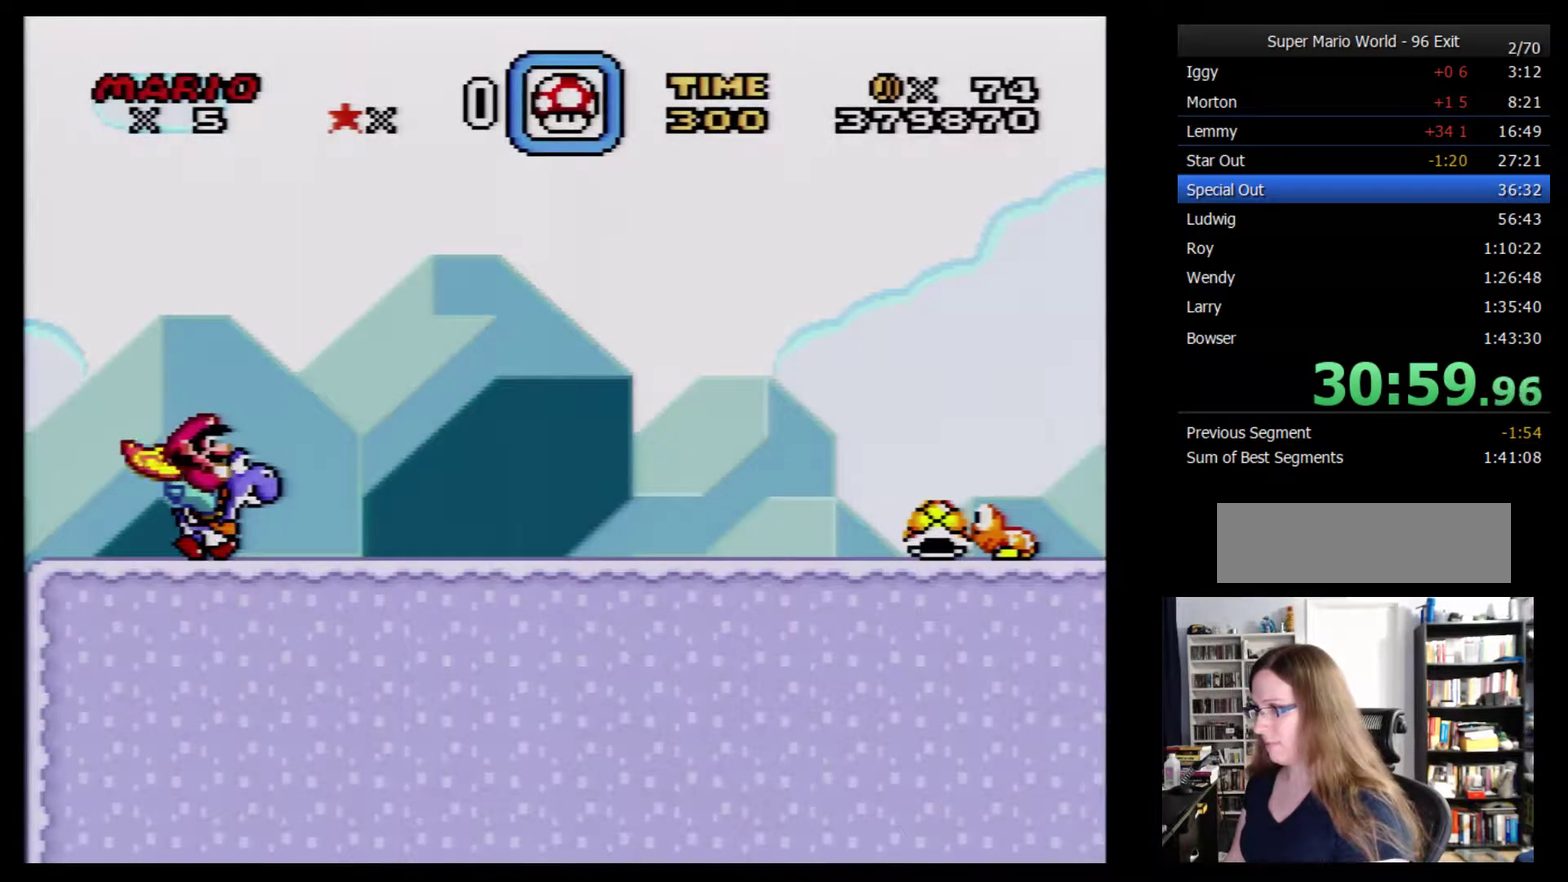
{"buttons": ["Y", "DPAD_RIGHT"], "events": [[333, "X", "down"], [483, "X", "up"]]}
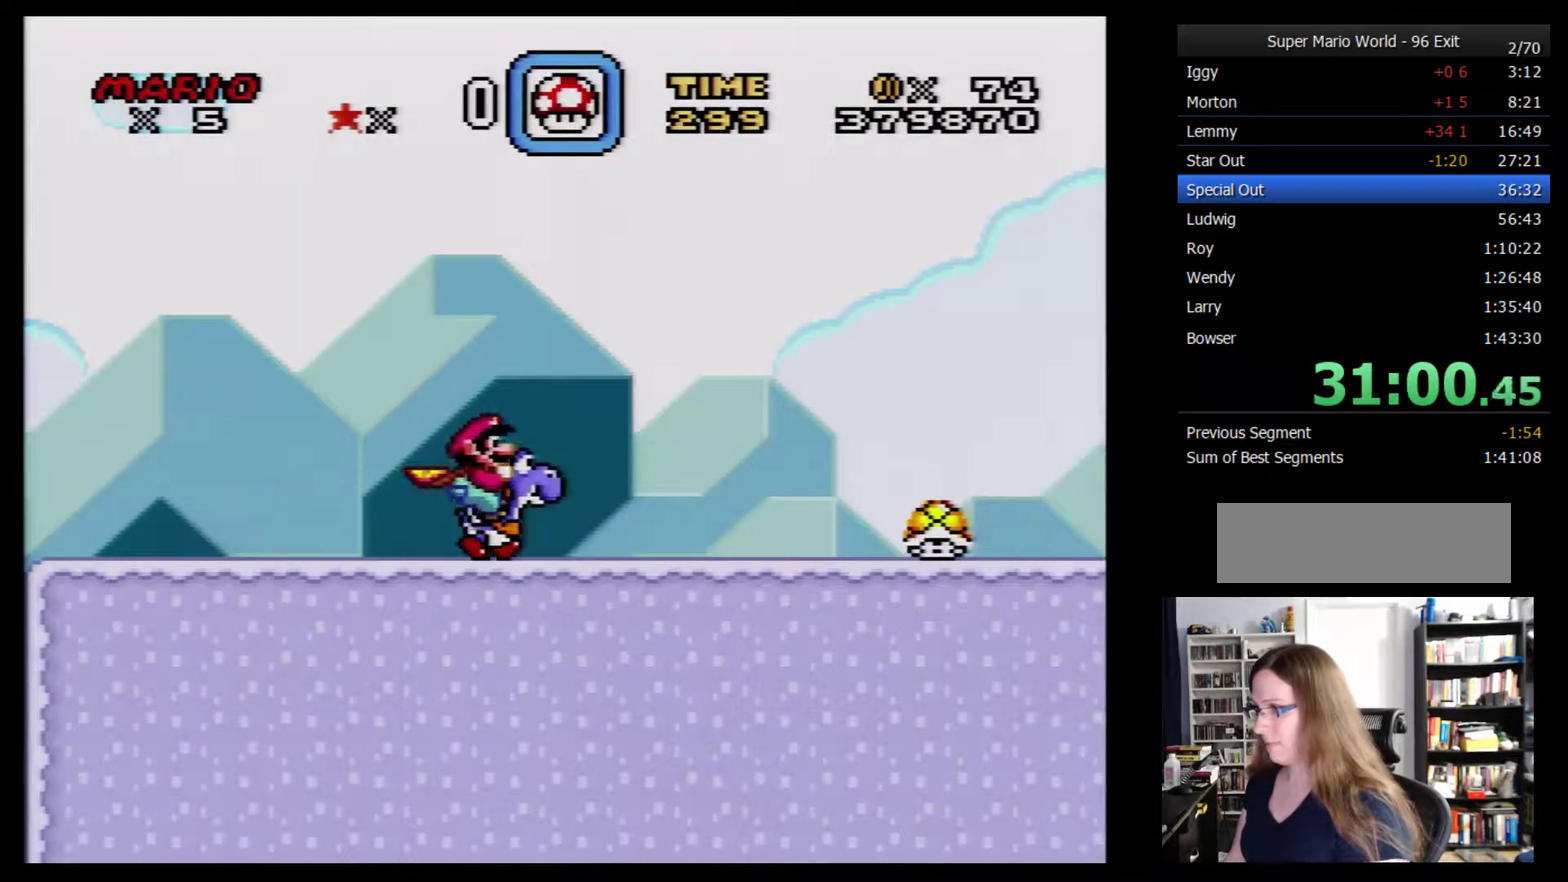
{"buttons": ["Y", "DPAD_RIGHT"], "events": []}
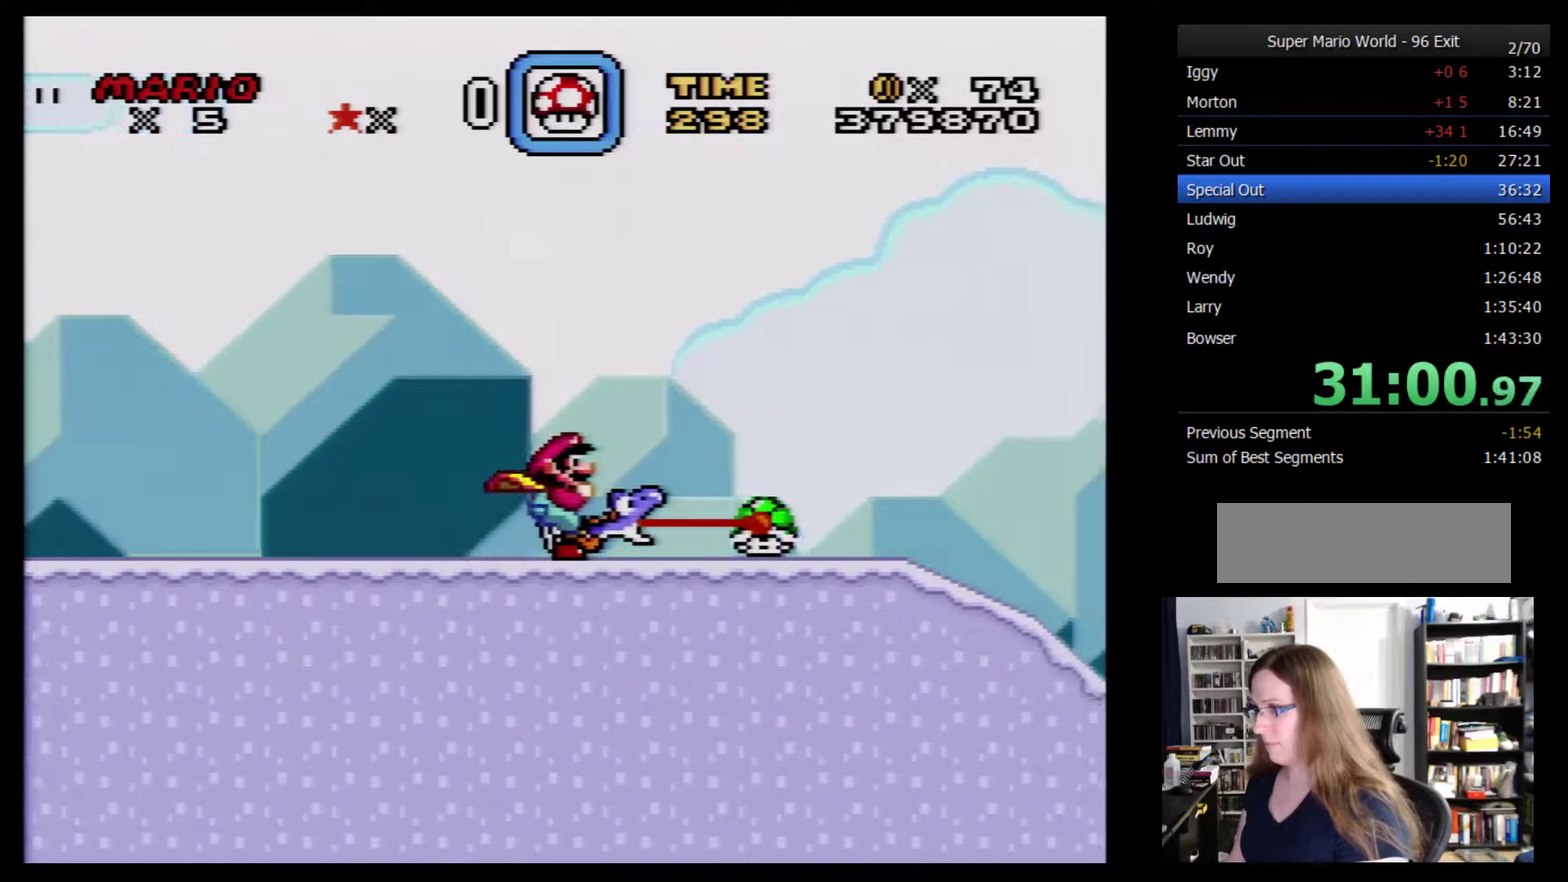
{"buttons": ["Y", "DPAD_RIGHT"], "events": [[17, "B", "down"], [117, "B", "up"]]}
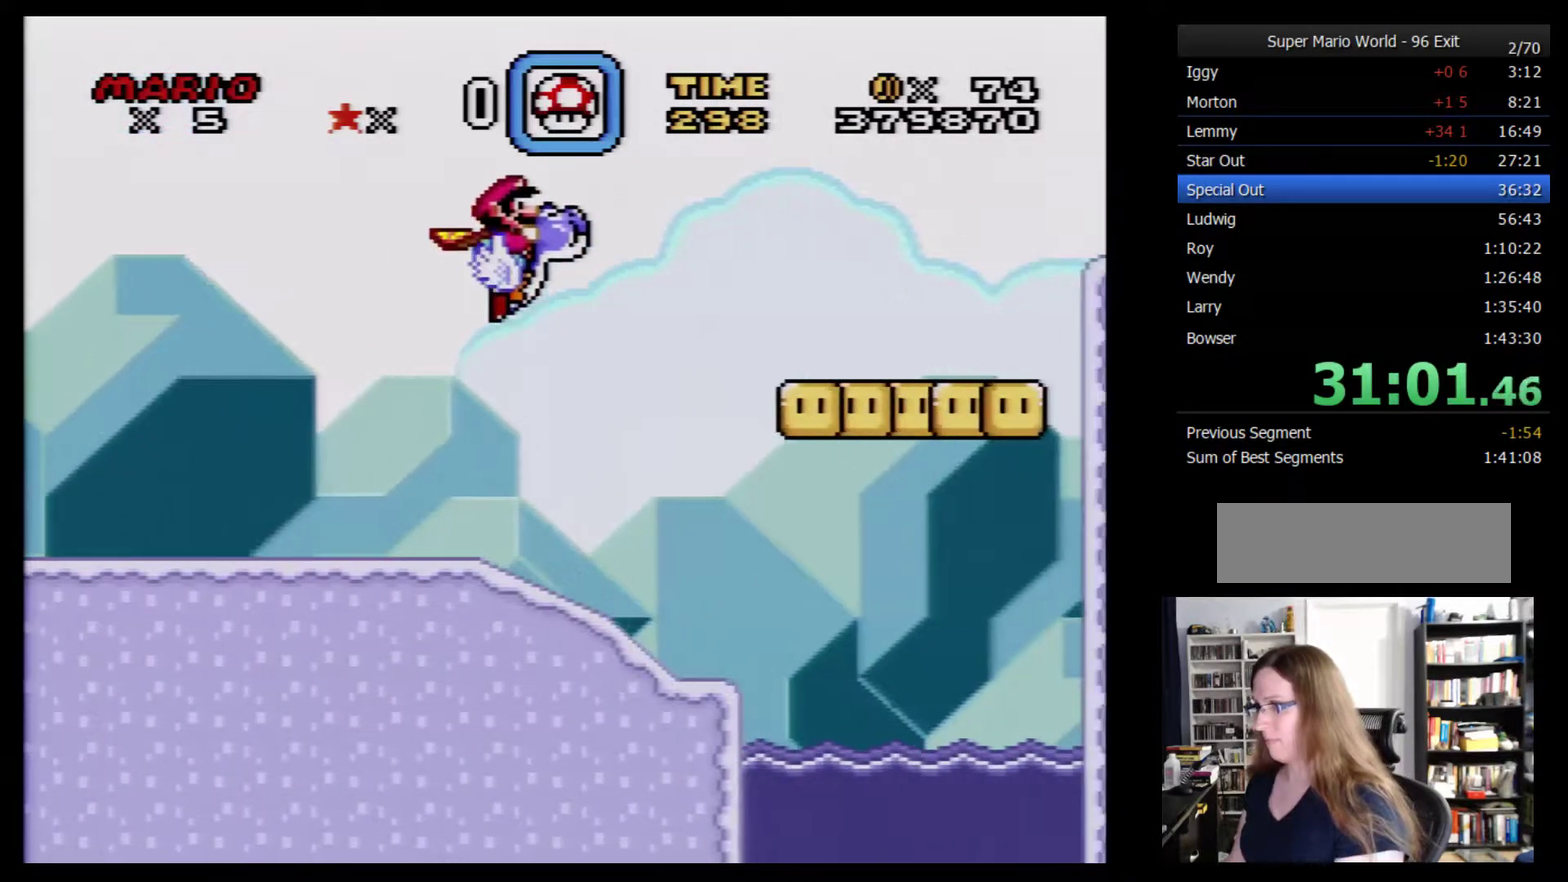
{"buttons": ["Y", "DPAD_RIGHT"], "events": [[183, "B", "down"], [267, "B", "up"]]}